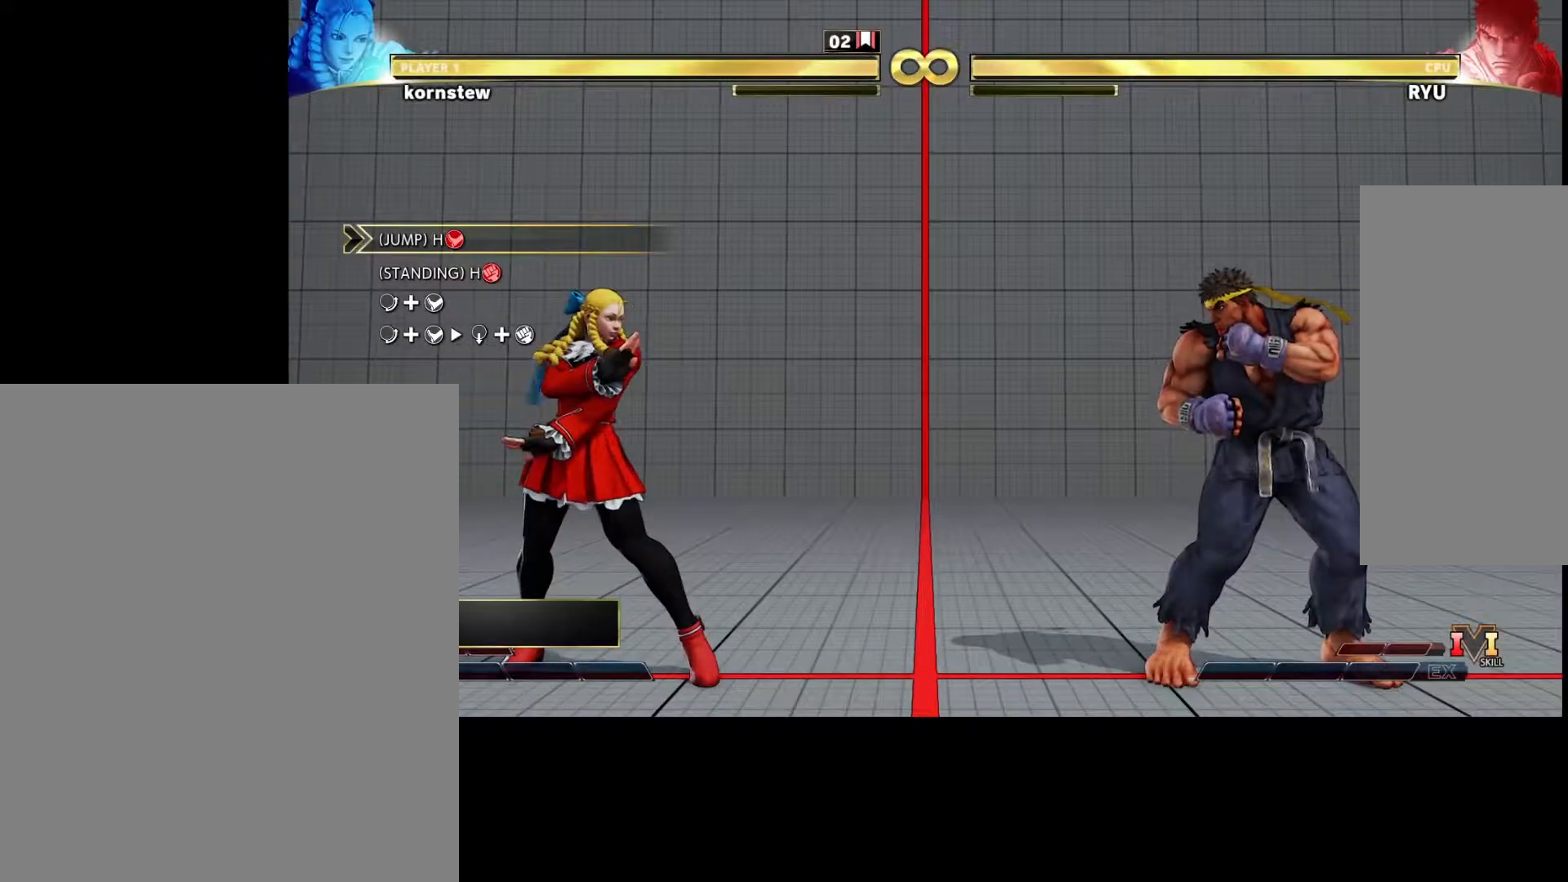
Gameplay with a controller (arcade stick); each line is a JSON object with the inputs held at the frame after it. "events" lists button and stick changes between this image and that frame as [ms after this image, input, new state], when the widget could be followed in between. Not read: L3 R3.
{"buttons": [], "left_stick": "right", "events": [[417, "left_stick", "right"]]}
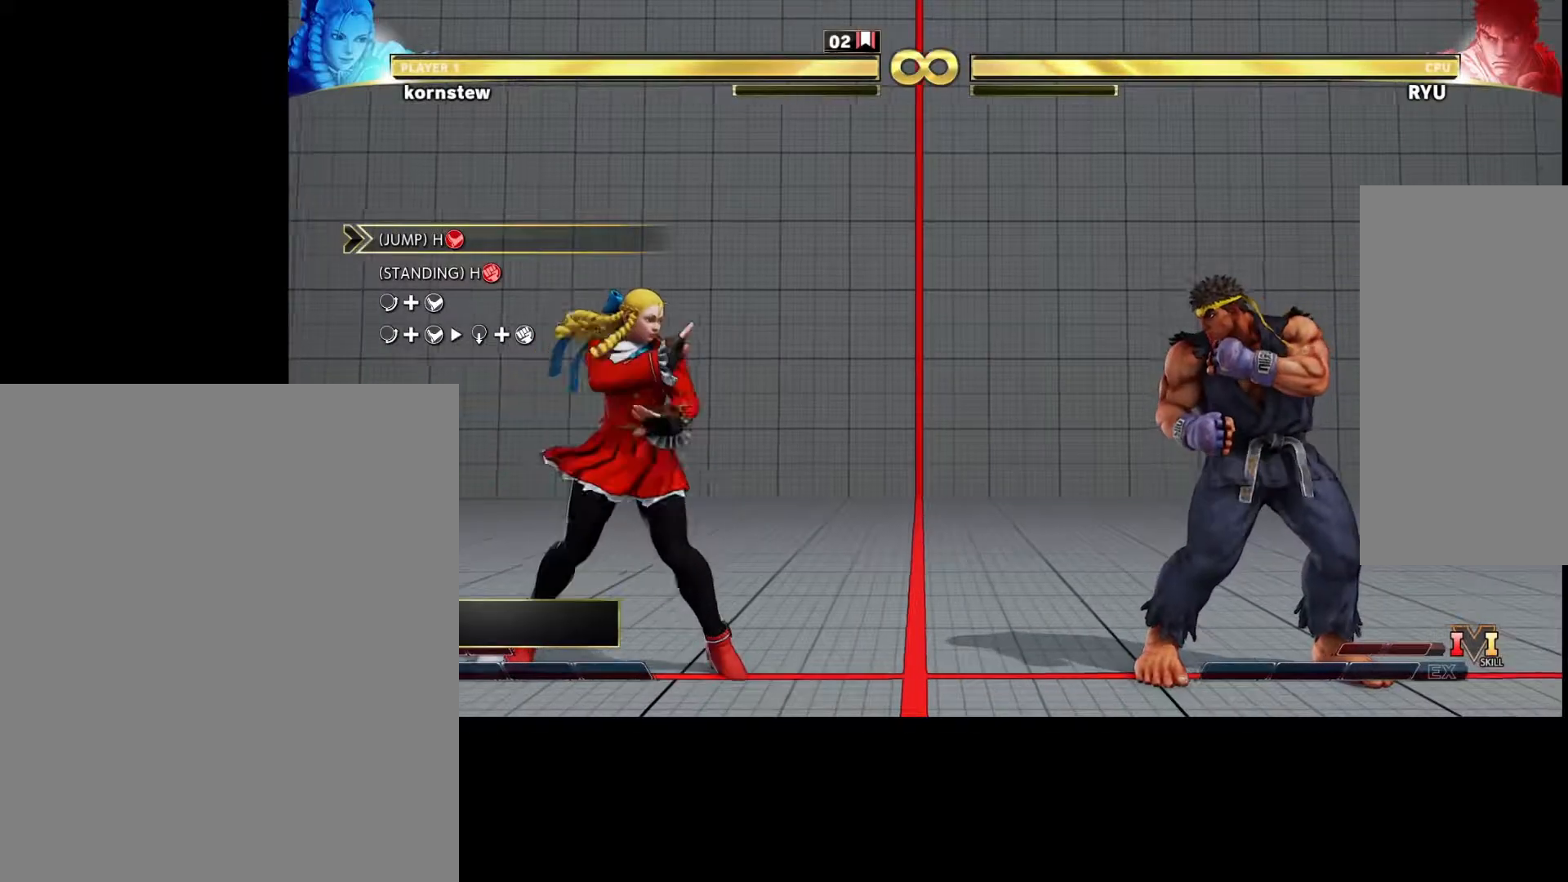
{"buttons": ["R2"], "left_stick": "center", "events": [[17, "left_stick", "up-right"], [433, "left_stick", "center"], [483, "R2", "down"]]}
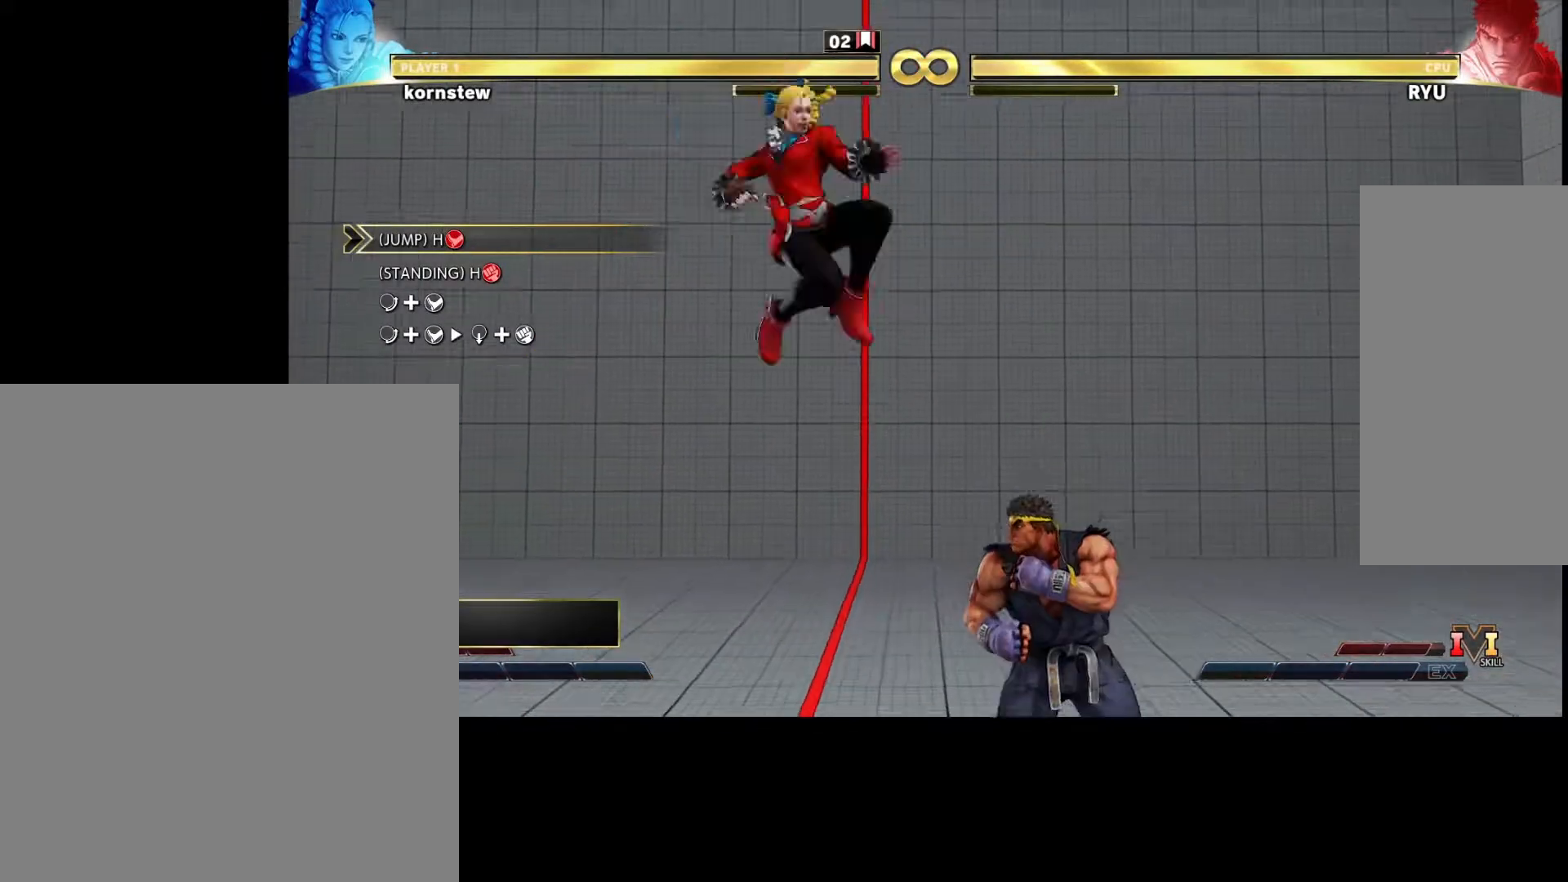
{"buttons": ["R1"], "left_stick": "center", "events": [[167, "R2", "up"], [467, "R1", "down"]]}
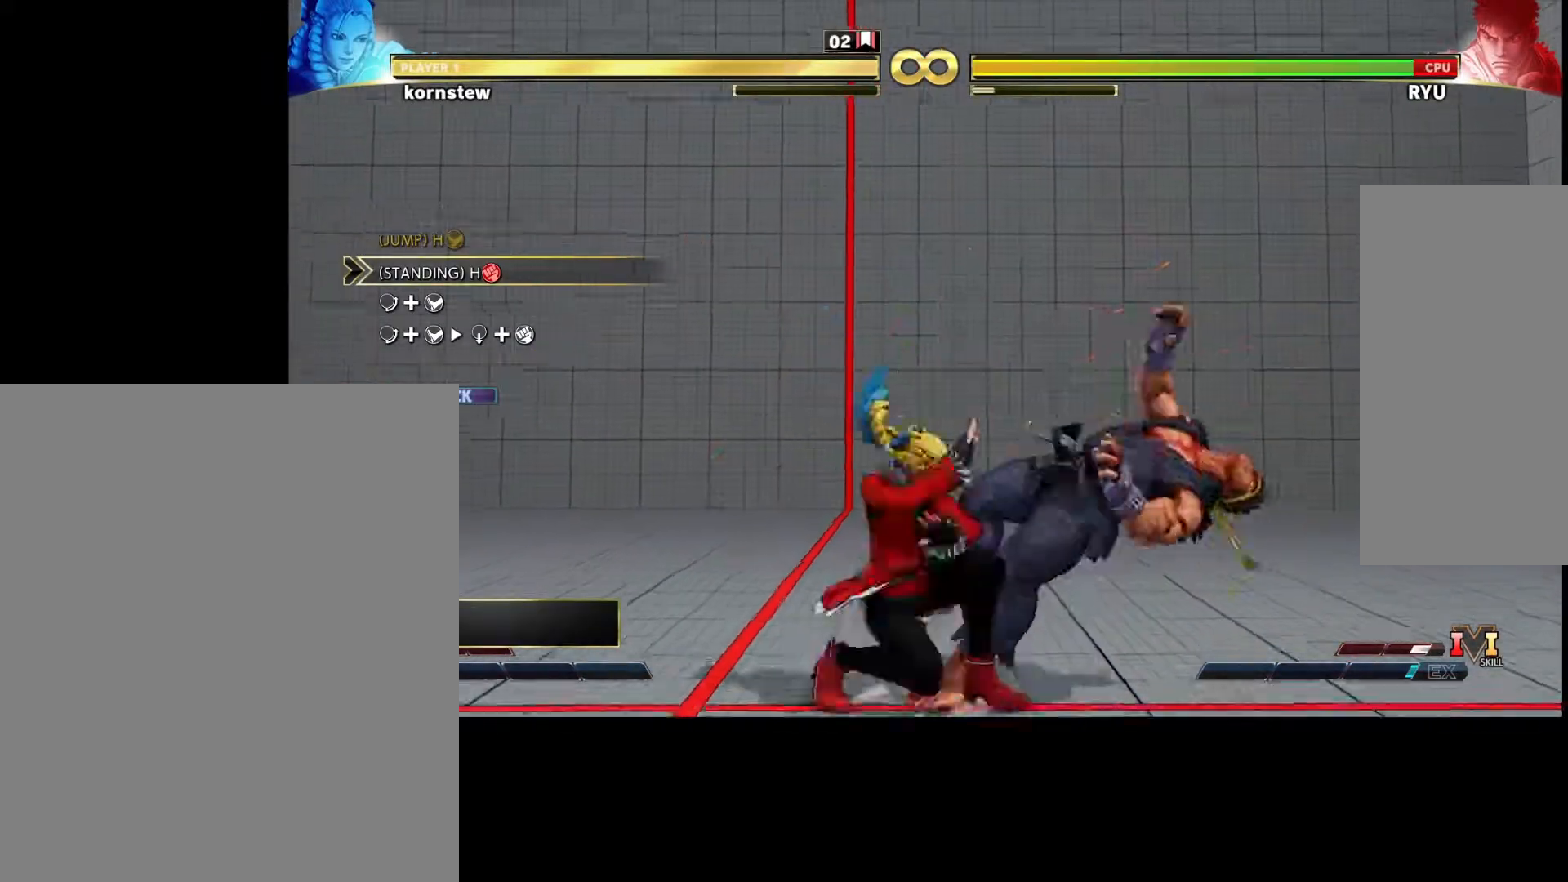
{"buttons": ["R1"], "left_stick": "down-left", "events": [[17, "R1", "up"], [133, "left_stick", "down"], [300, "CIRCLE", "down"], [300, "left_stick", "right"], [350, "CIRCLE", "up"], [467, "left_stick", "down-left"], [483, "R1", "down"]]}
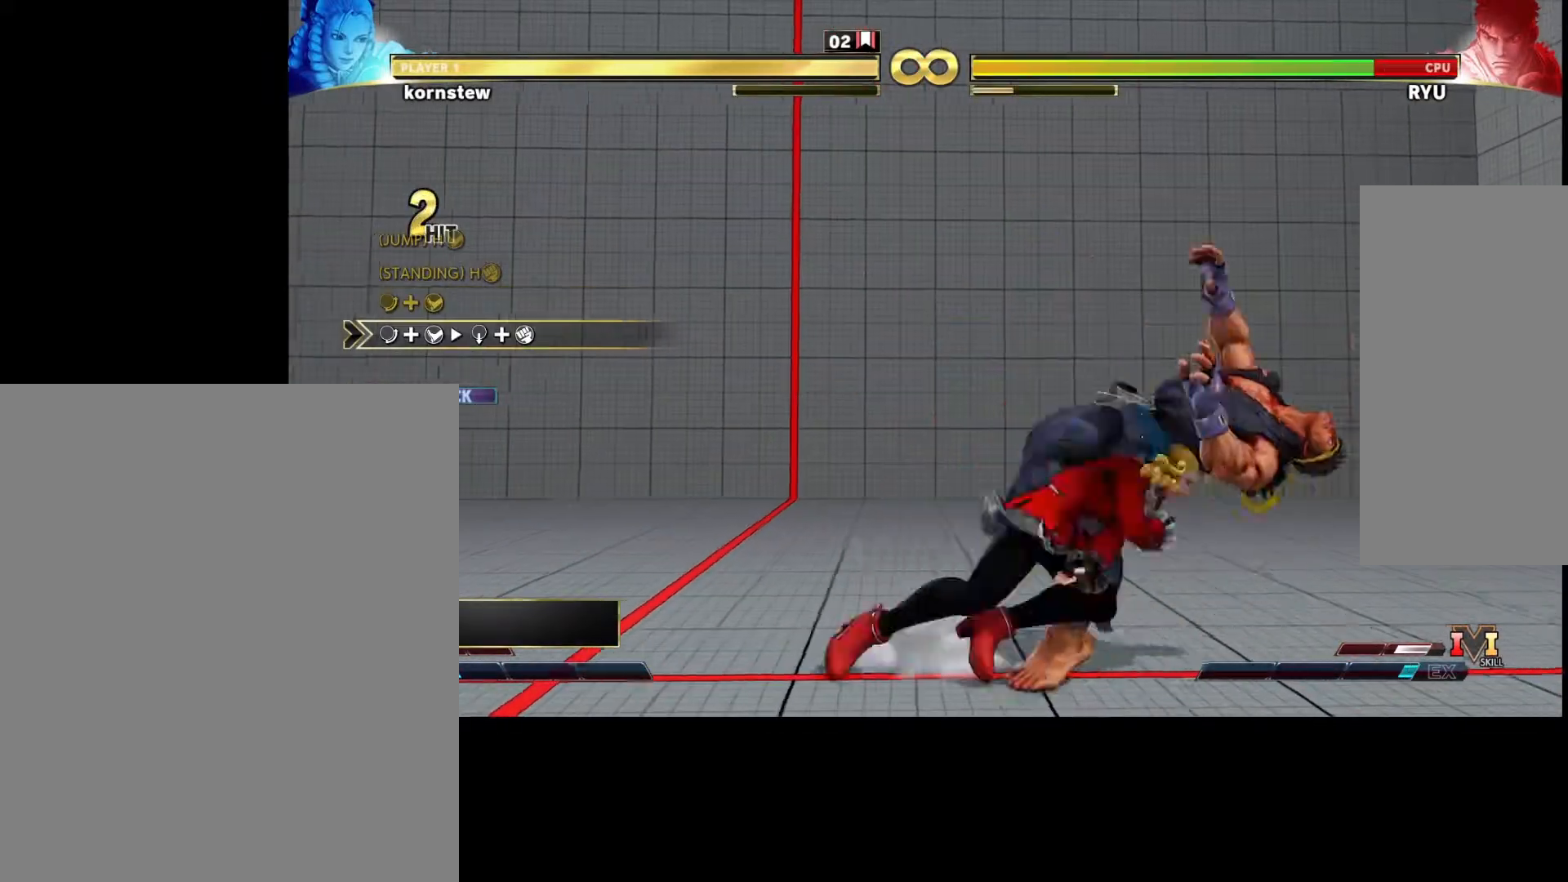
{"buttons": [], "left_stick": "down-left", "events": [[33, "R1", "up"], [117, "R1", "down"], [150, "R1", "up"]]}
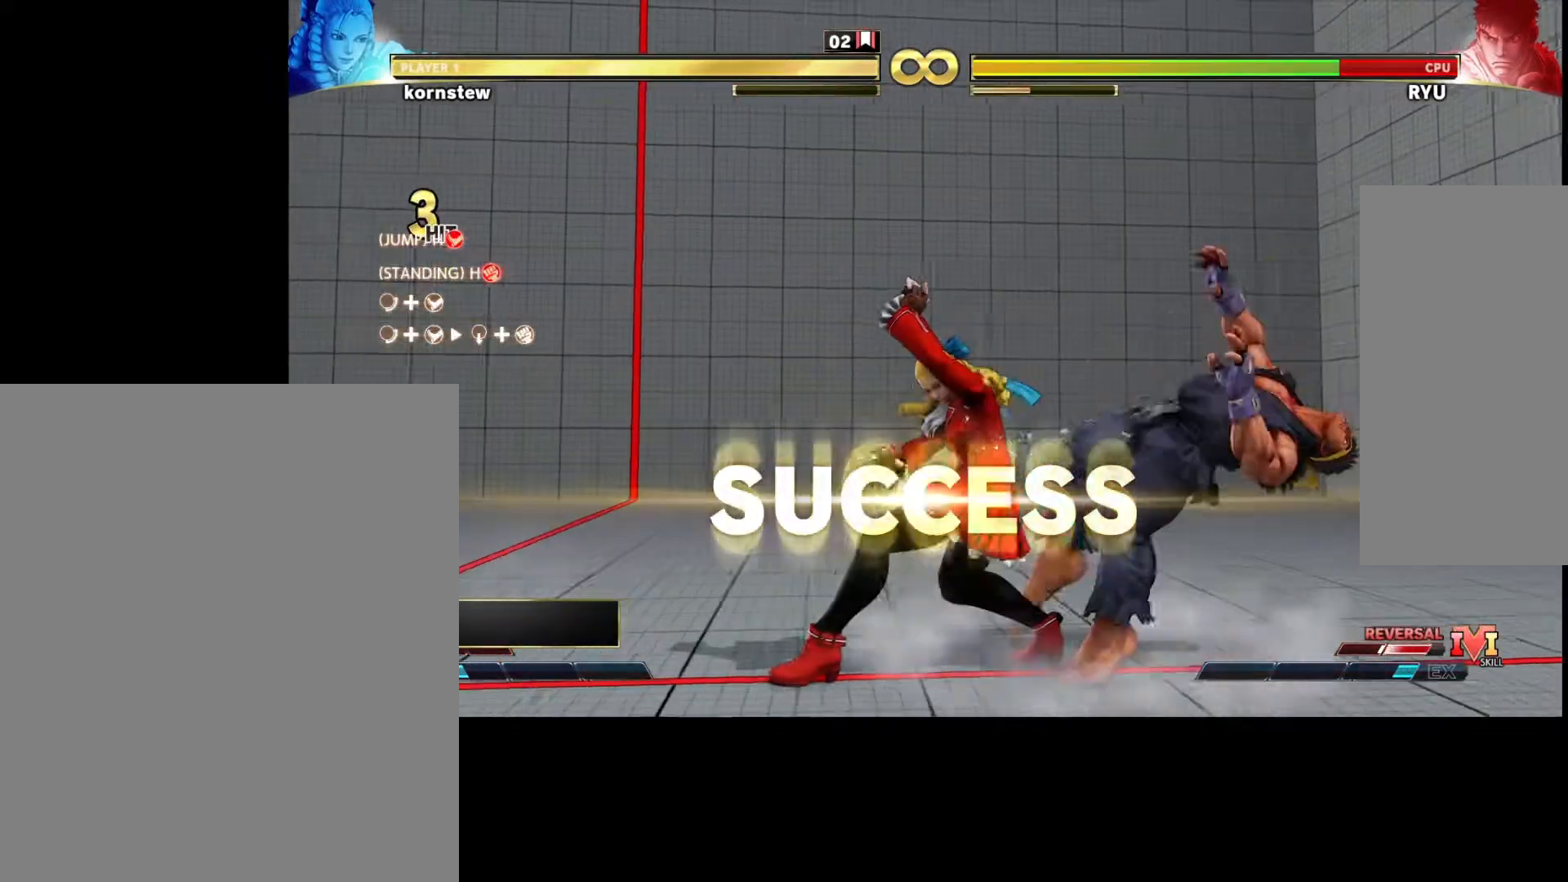
{"buttons": [], "left_stick": "center", "events": [[117, "left_stick", "center"]]}
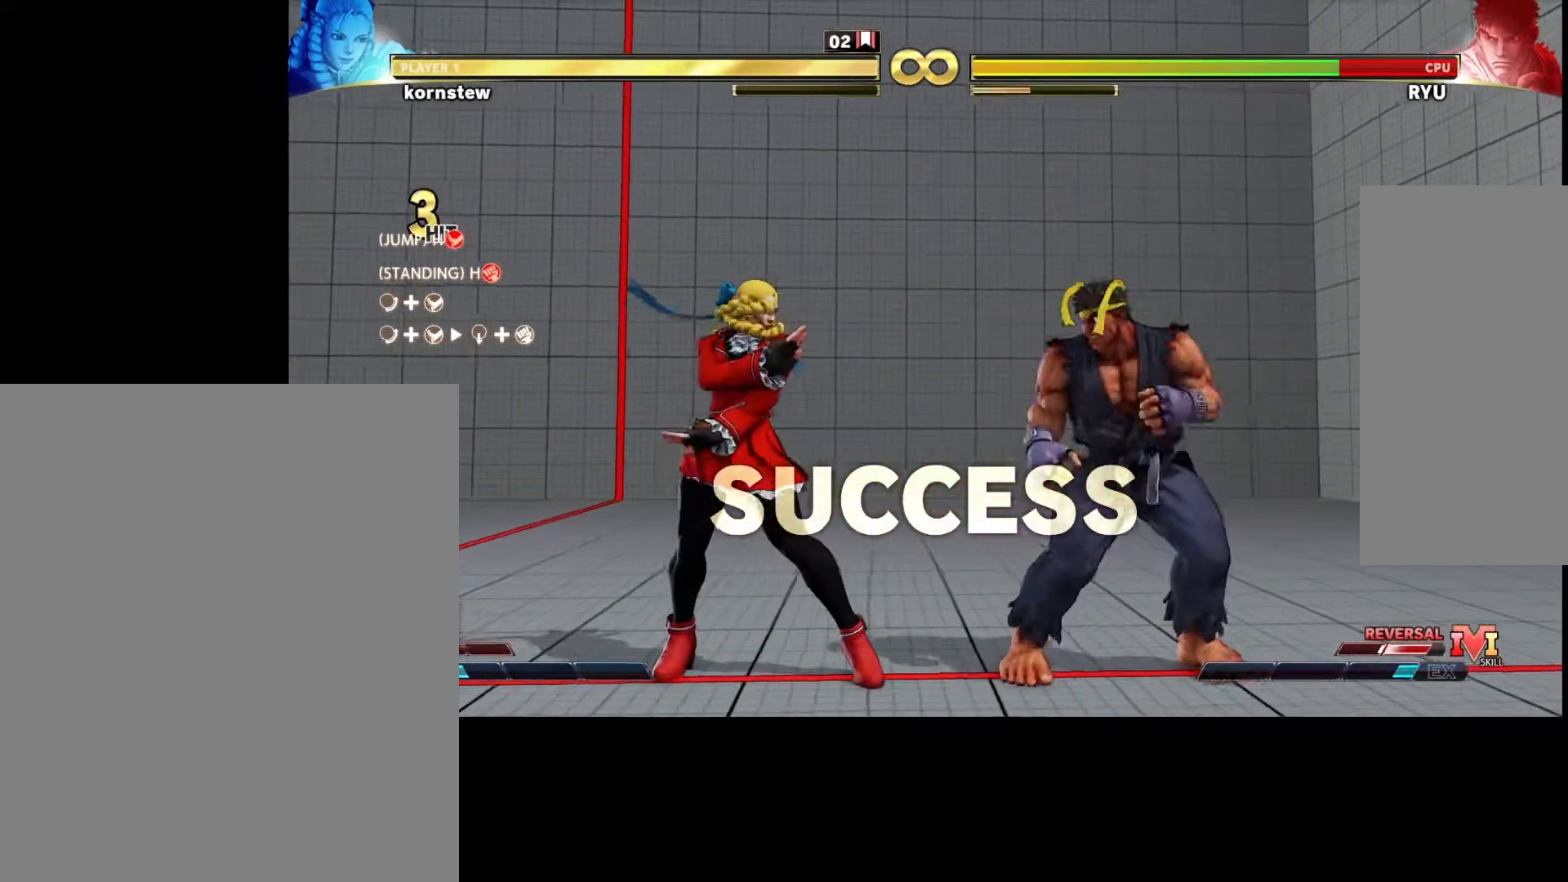
{"buttons": [], "left_stick": "center", "events": []}
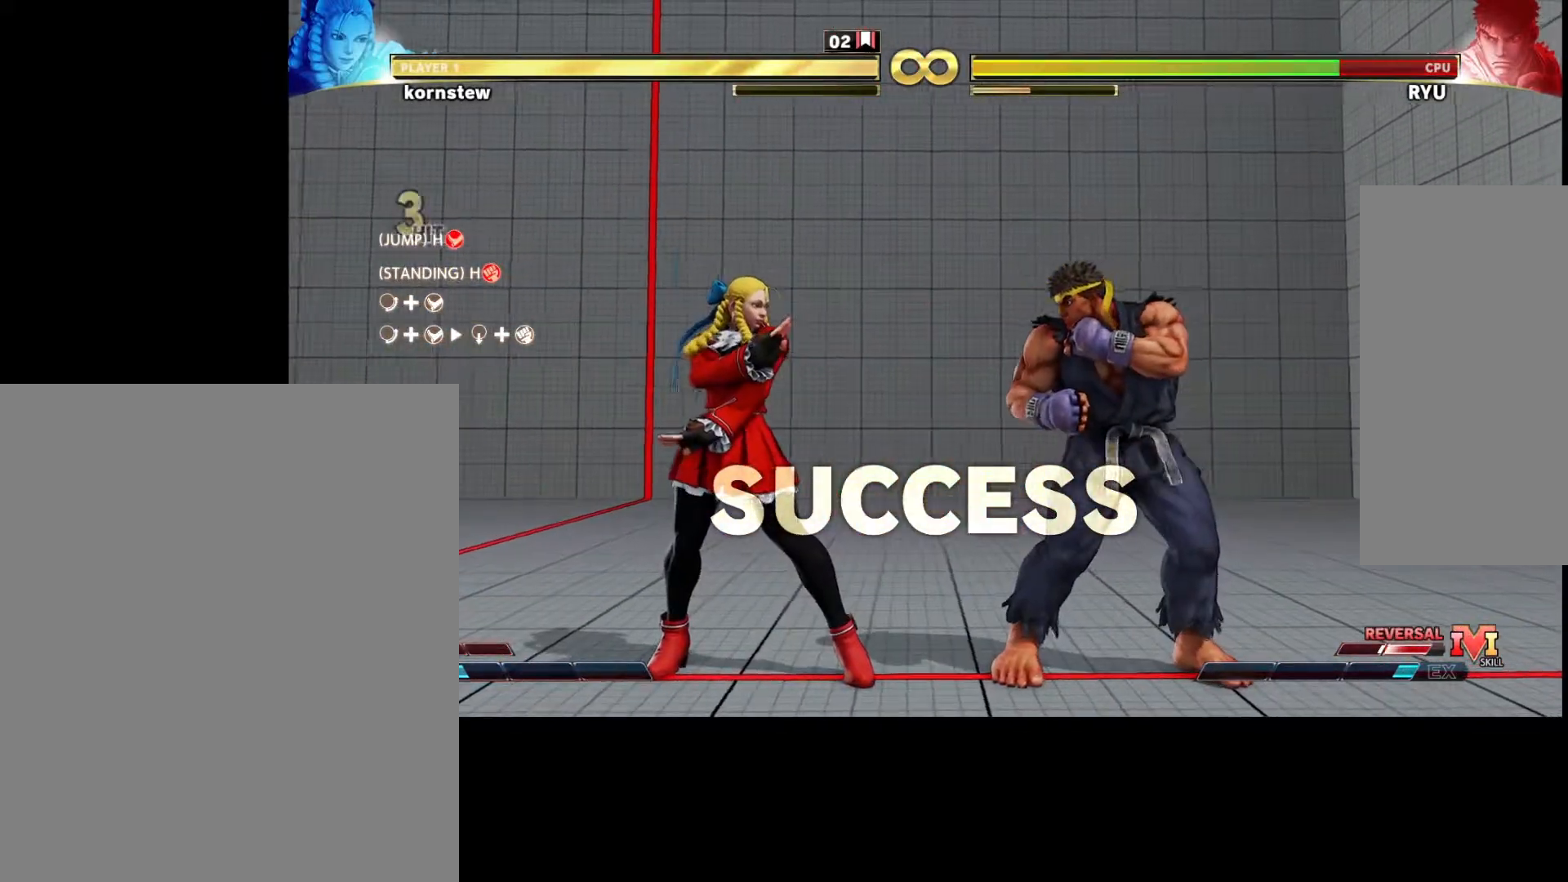
{"buttons": [], "left_stick": "center", "events": []}
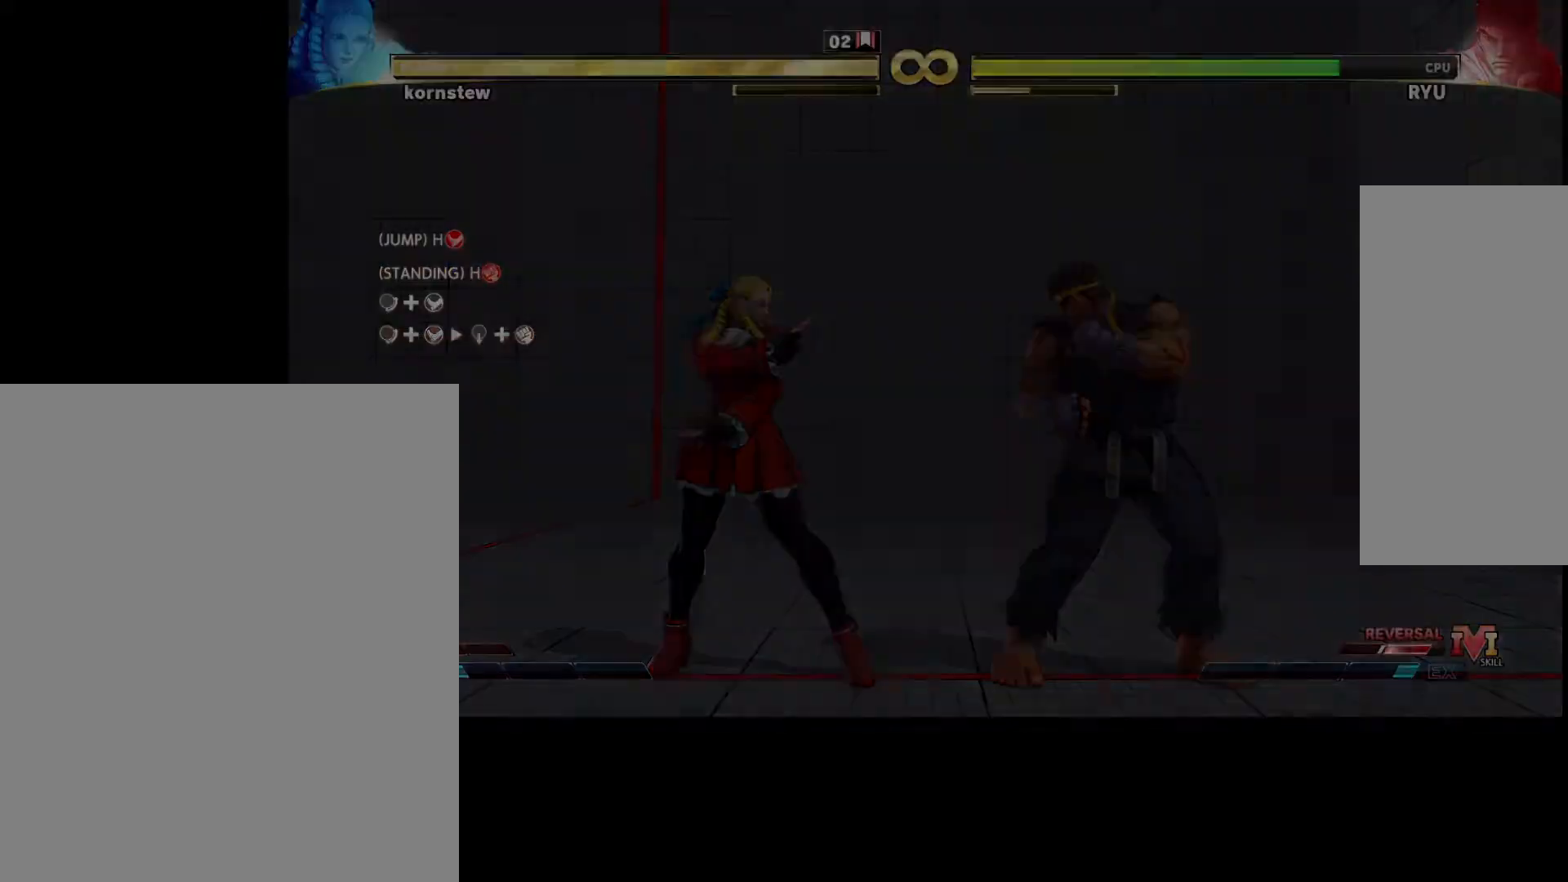
{"buttons": [], "left_stick": "center"}
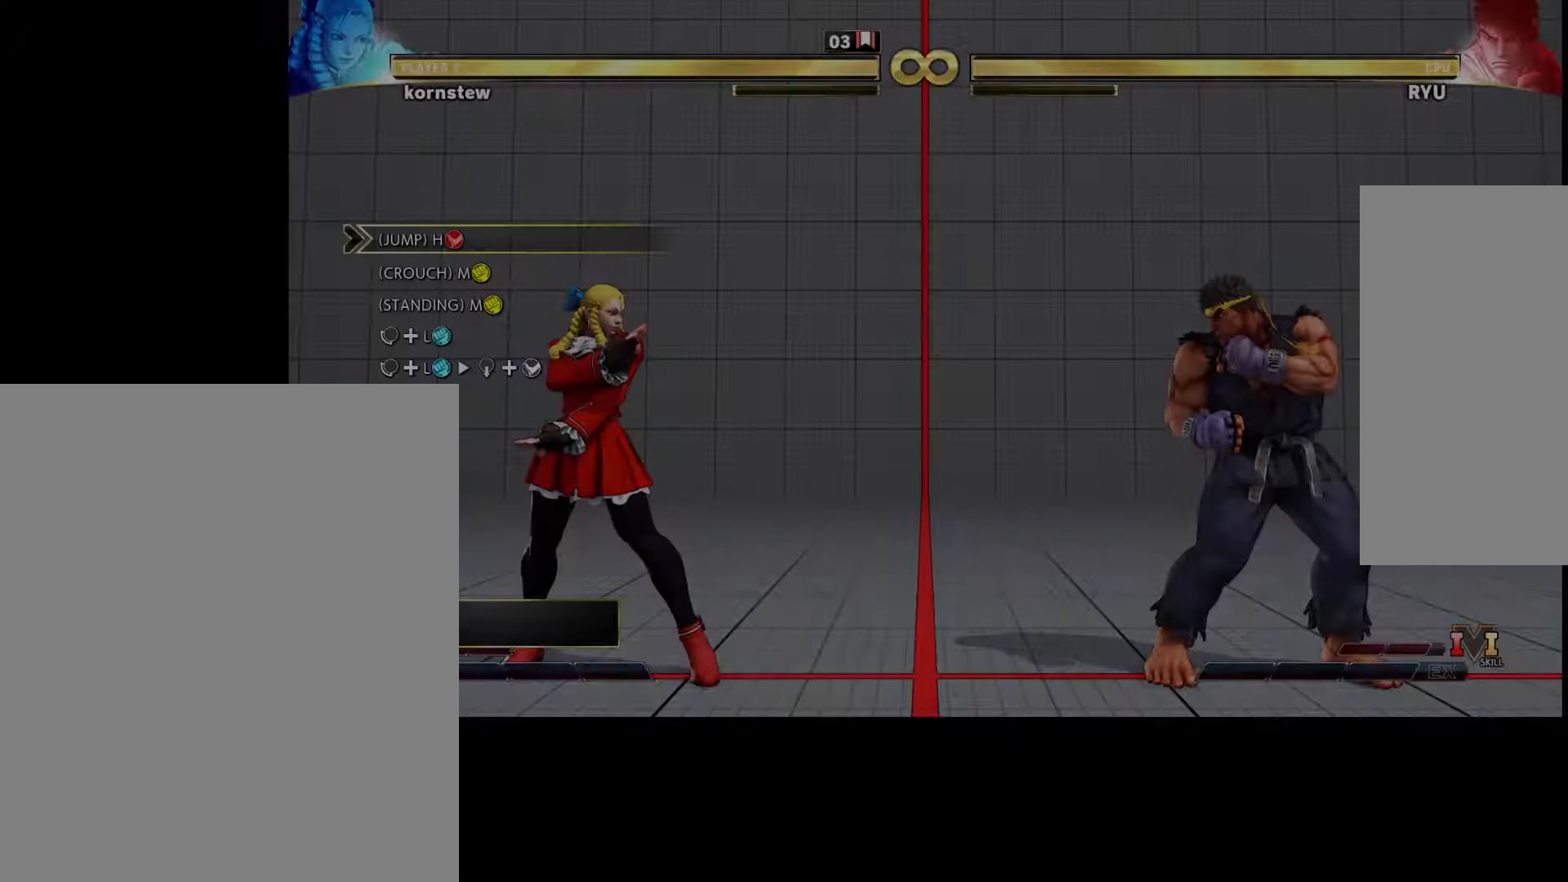
{"buttons": [], "left_stick": "center", "events": []}
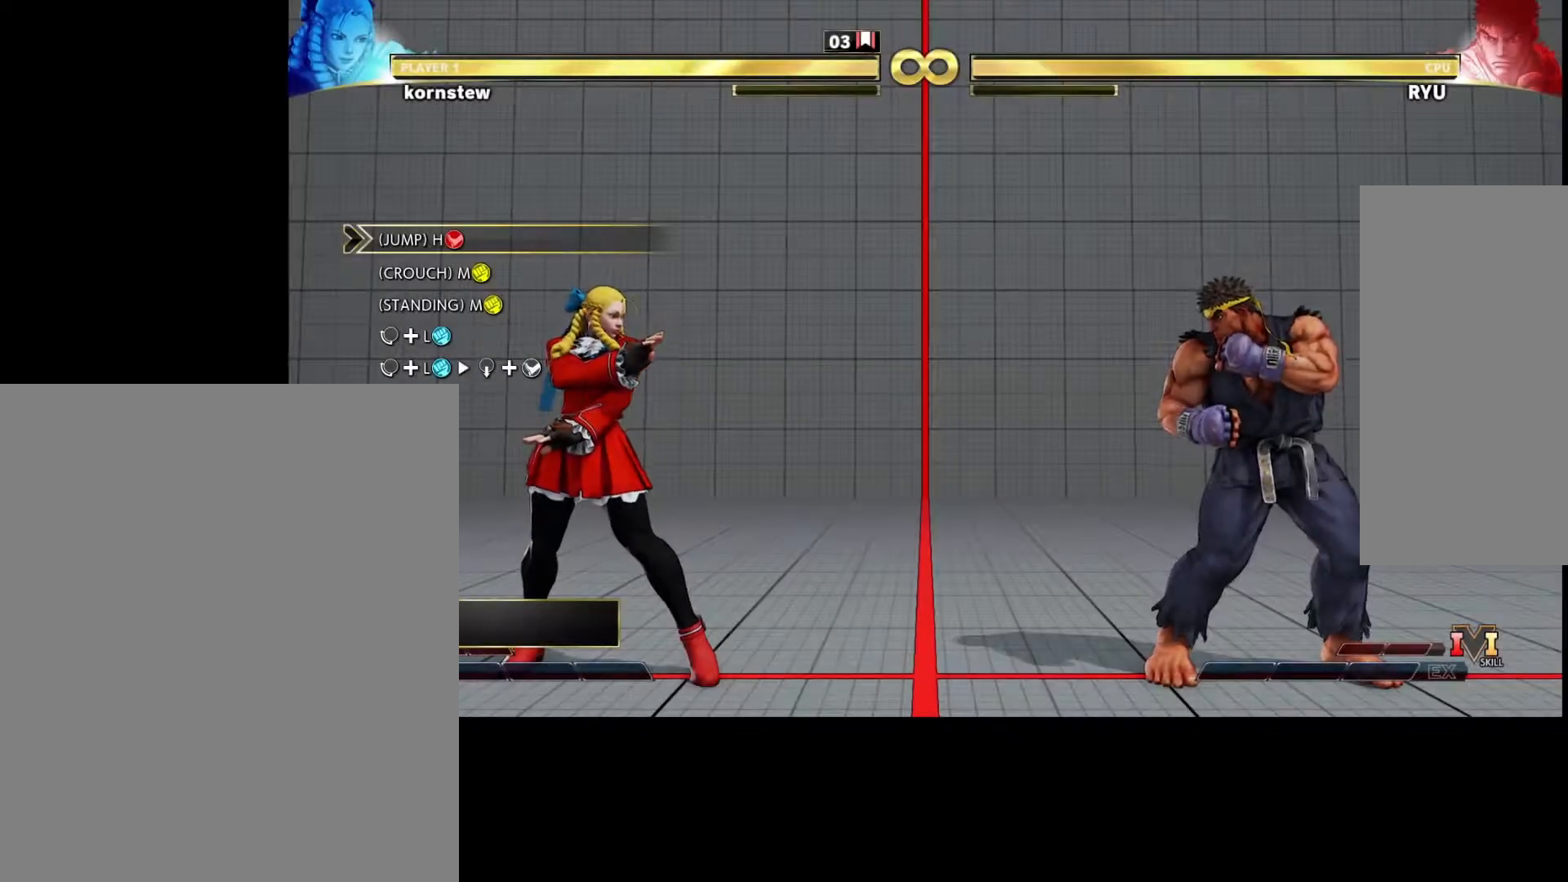
{"buttons": [], "left_stick": "center", "events": []}
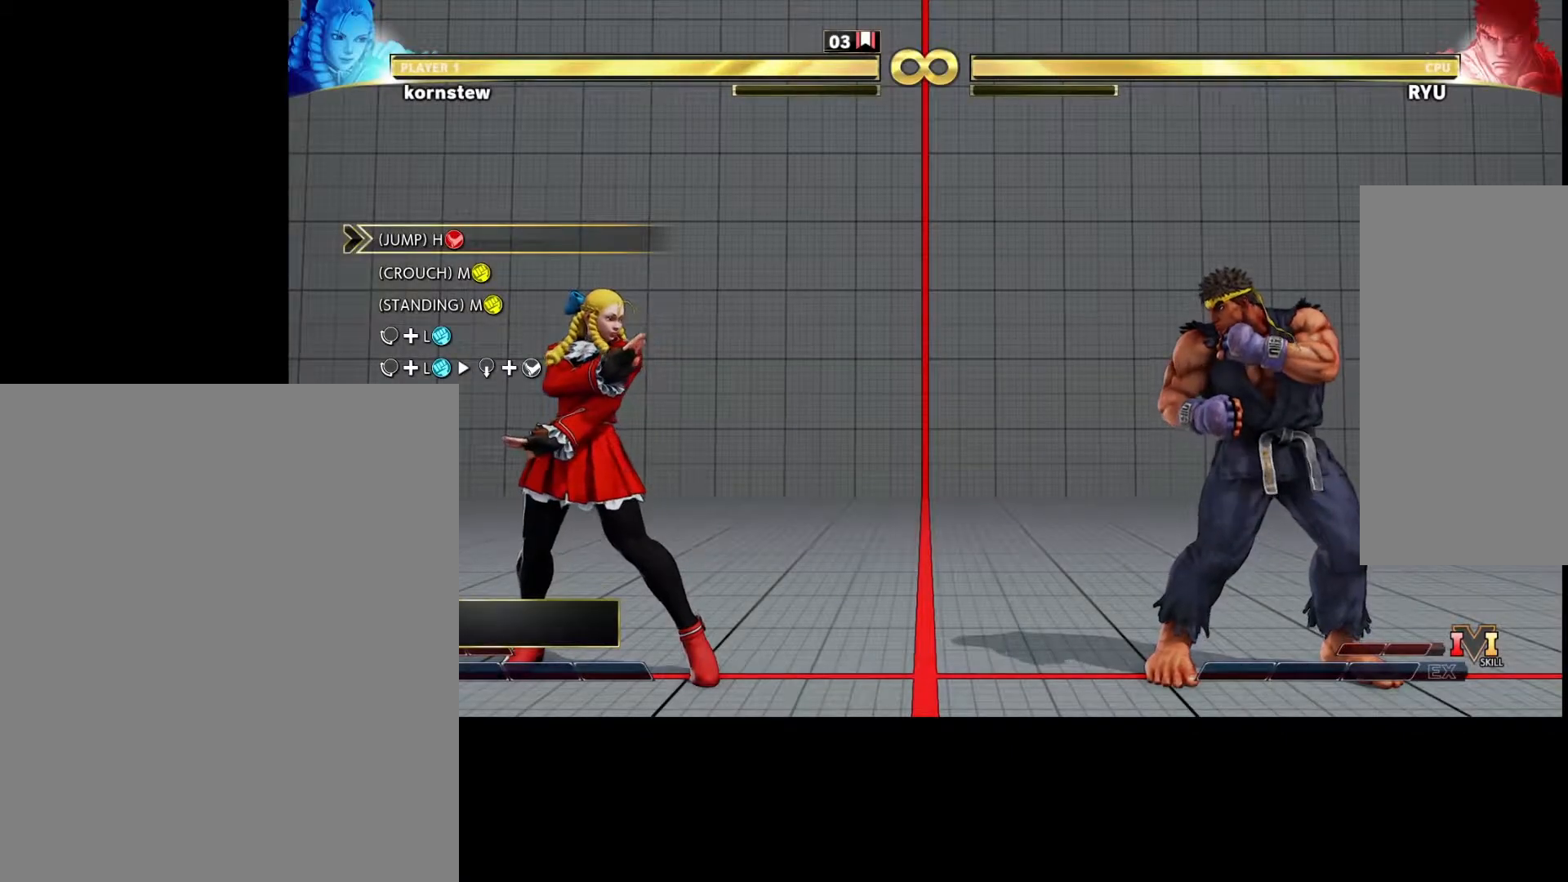
{"buttons": [], "left_stick": "center", "events": []}
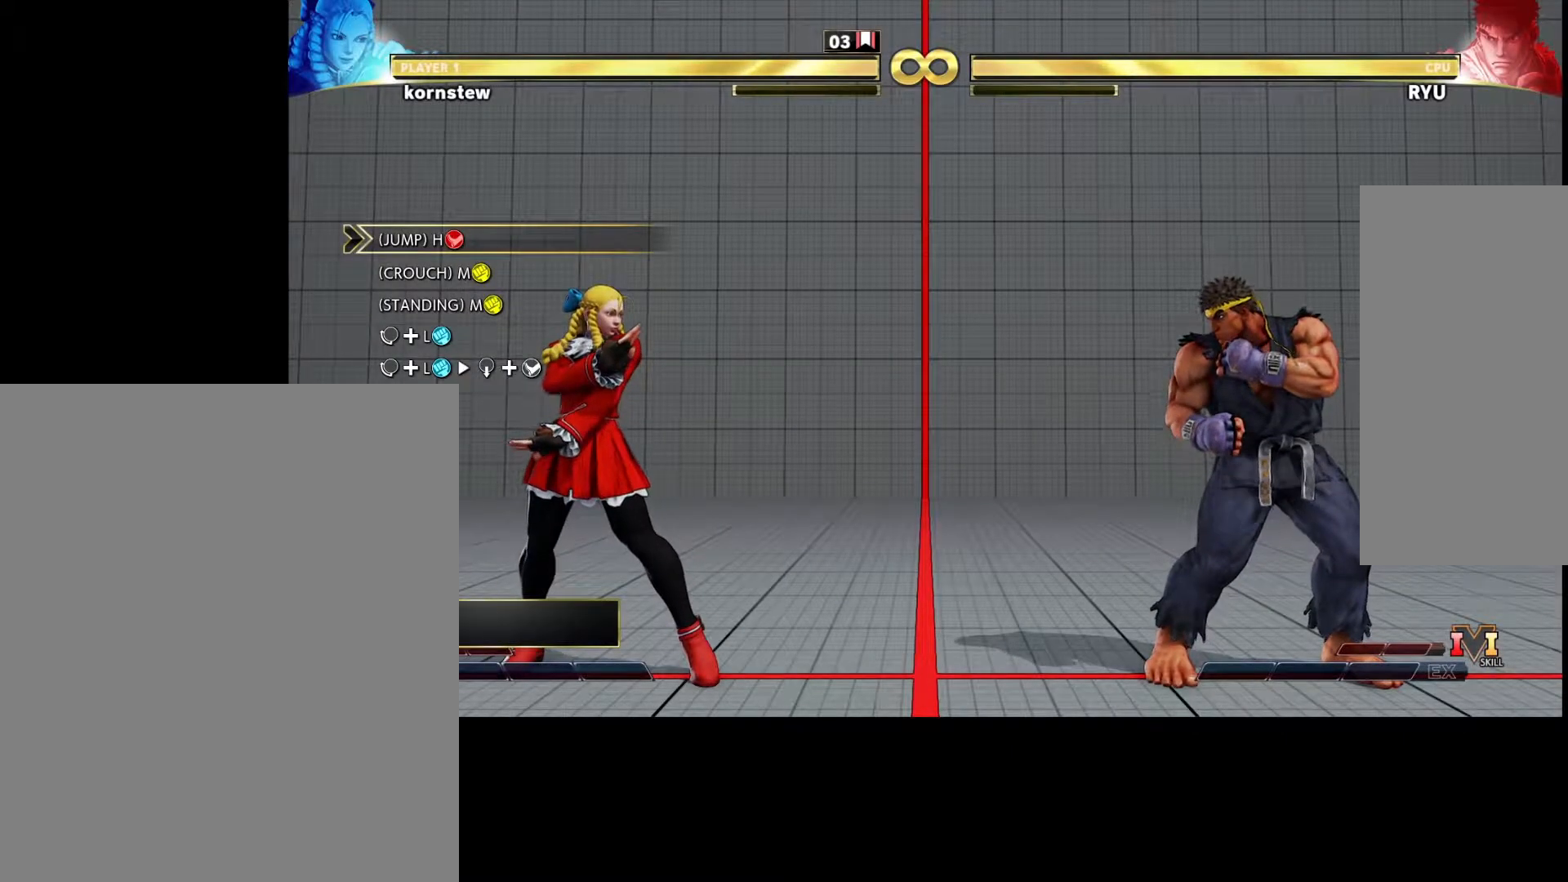
{"buttons": [], "left_stick": "center", "events": []}
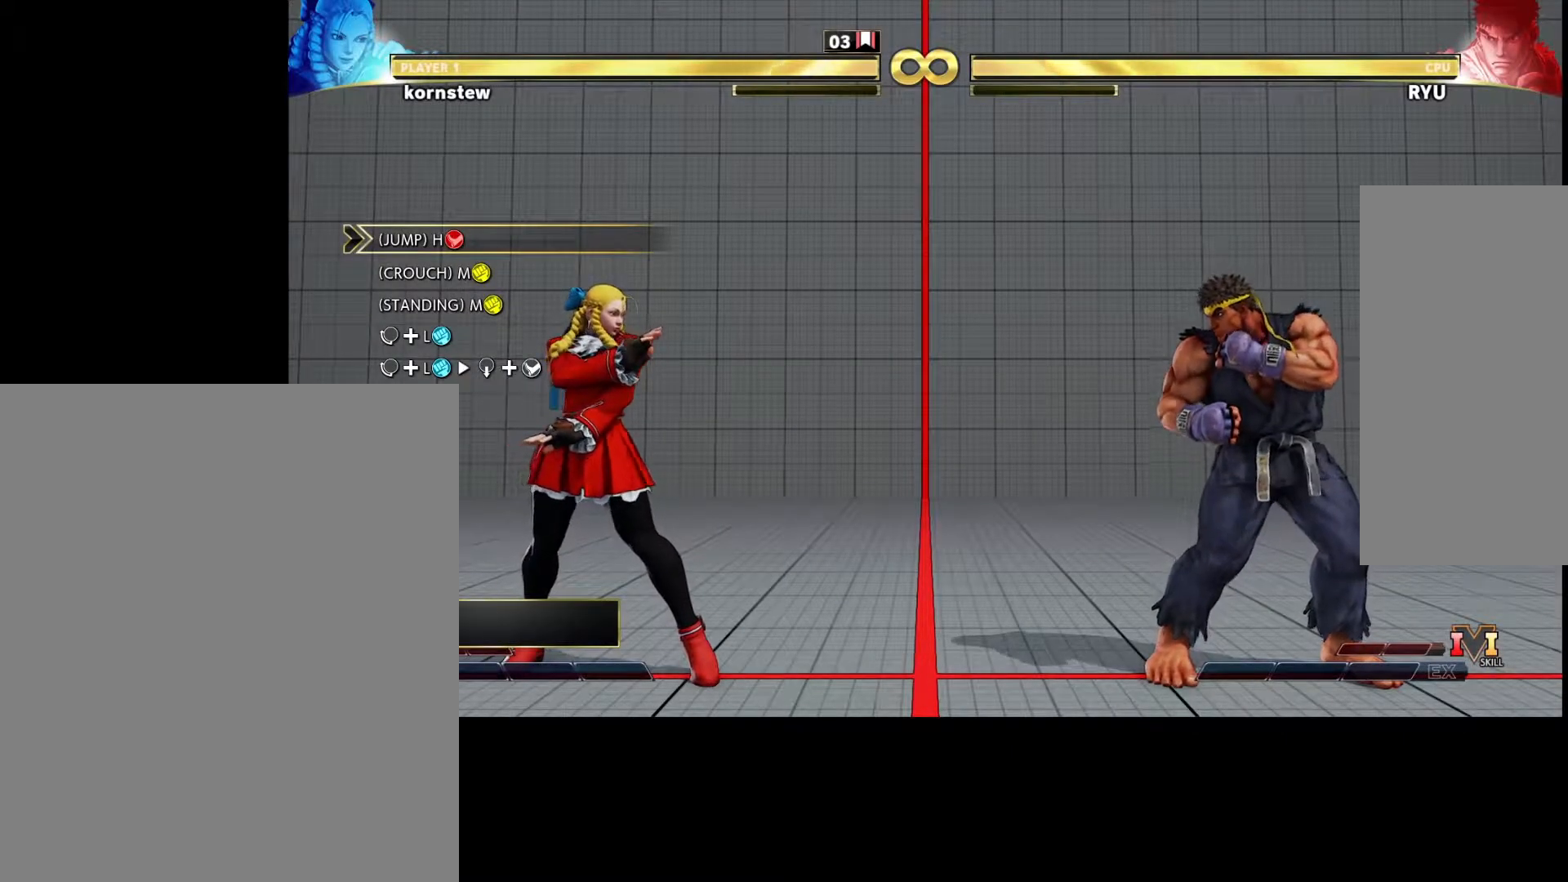
{"buttons": [], "left_stick": "center", "events": []}
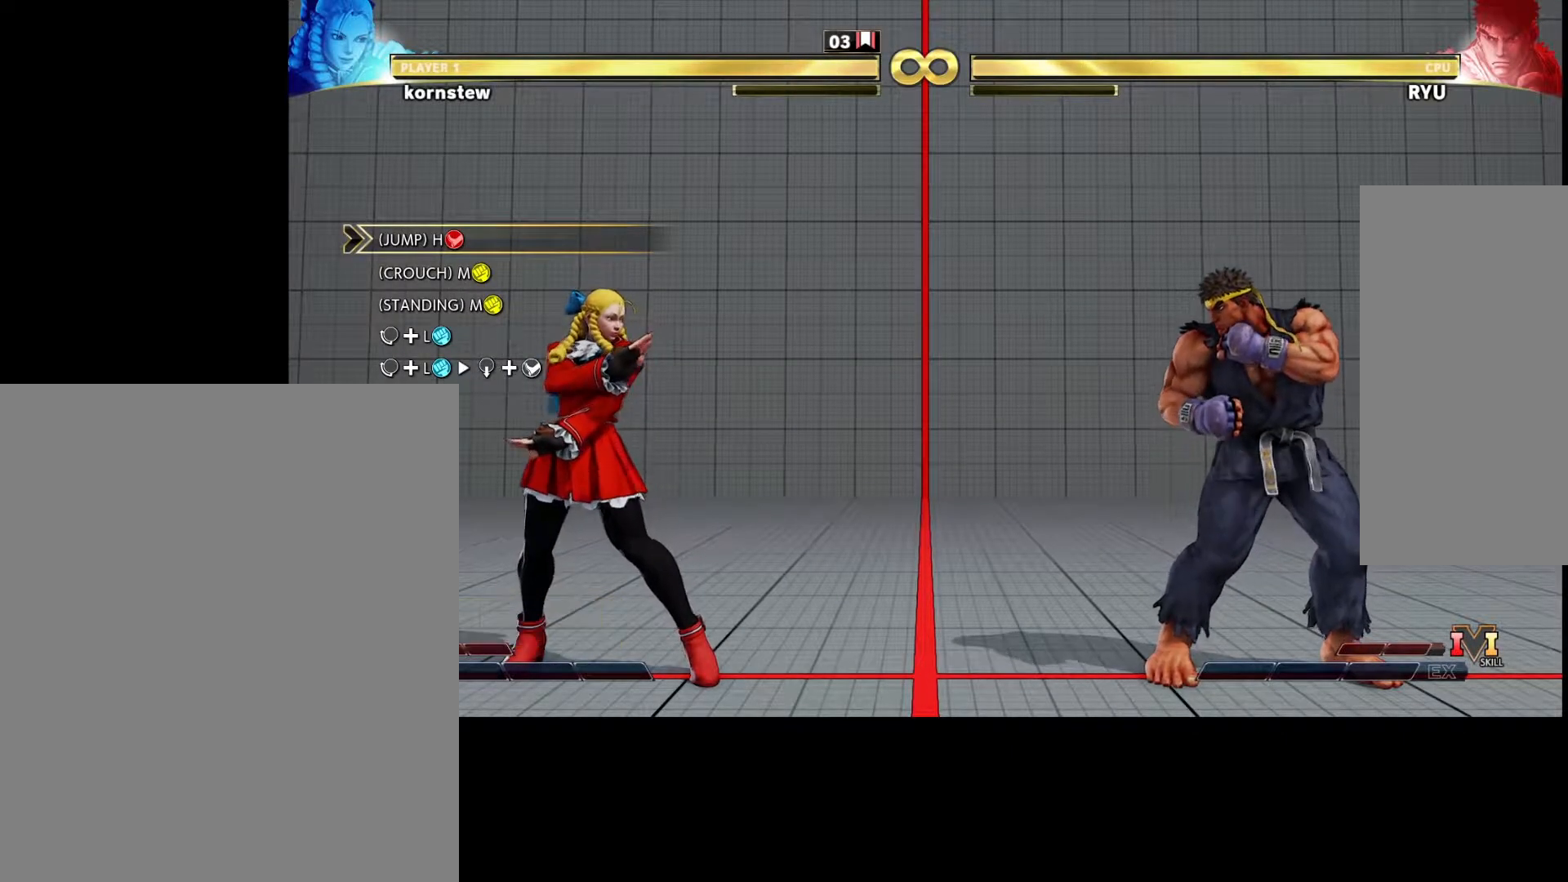
{"buttons": [], "left_stick": "center", "events": []}
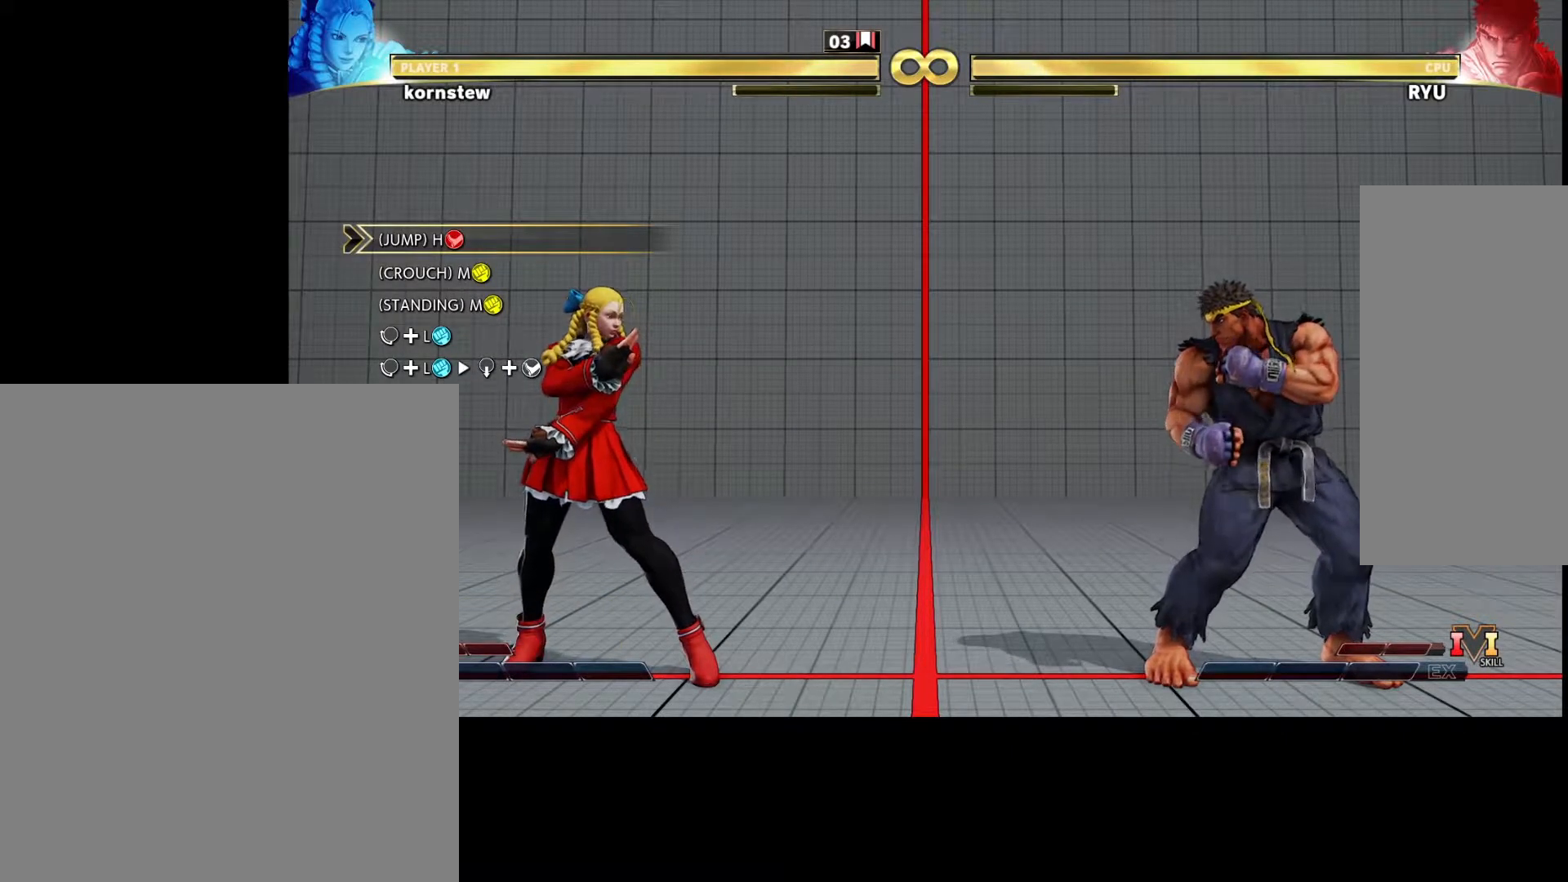
{"buttons": [], "left_stick": "center", "events": []}
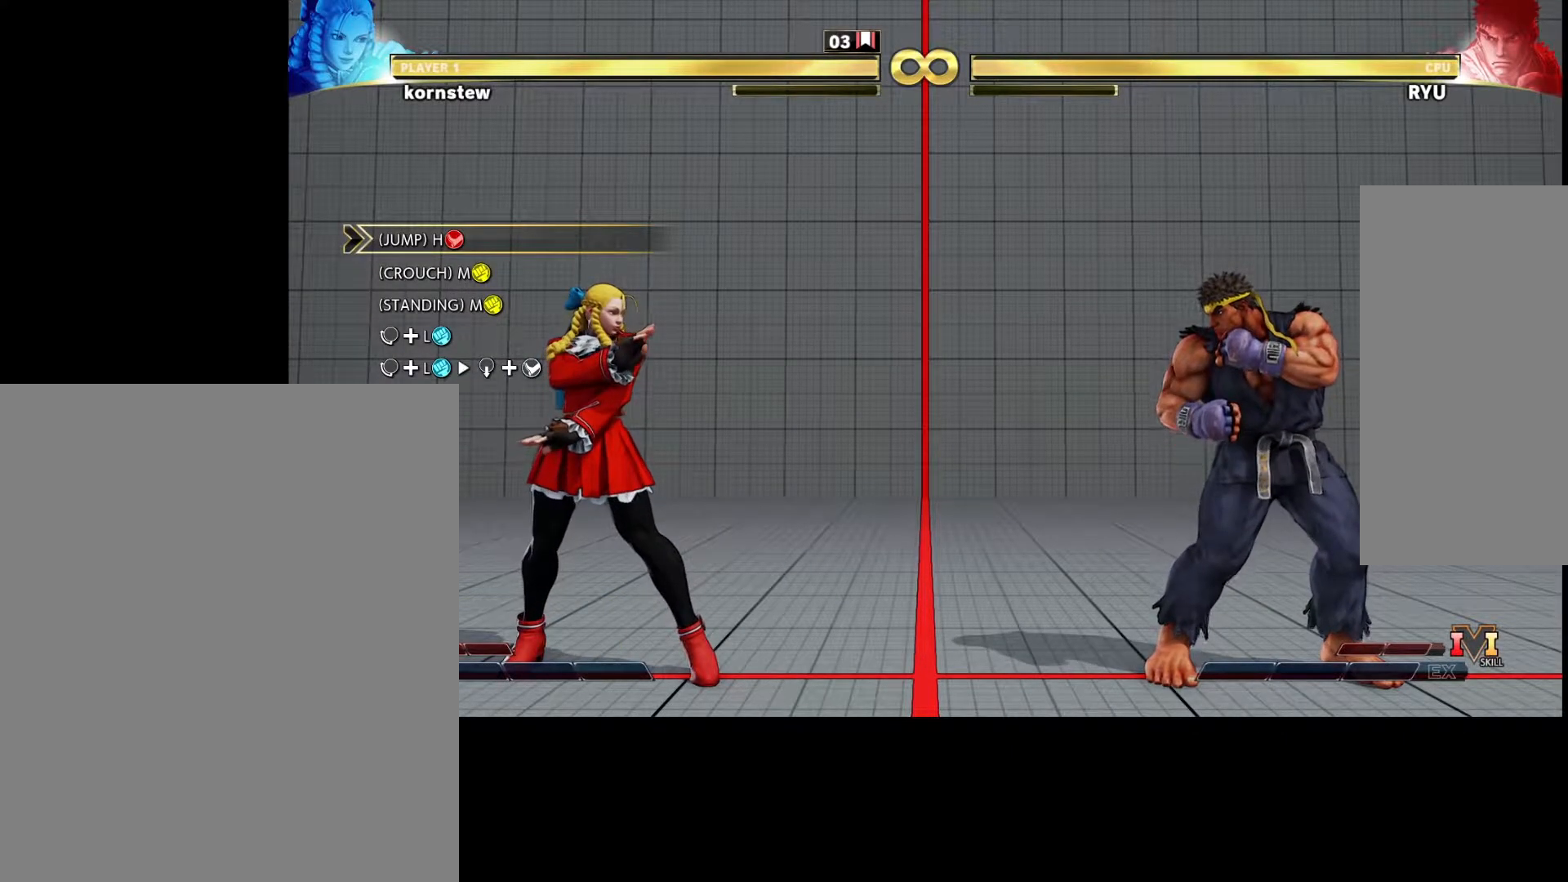
{"buttons": [], "left_stick": "down-left", "events": [[333, "left_stick", "down"], [417, "left_stick", "down-left"]]}
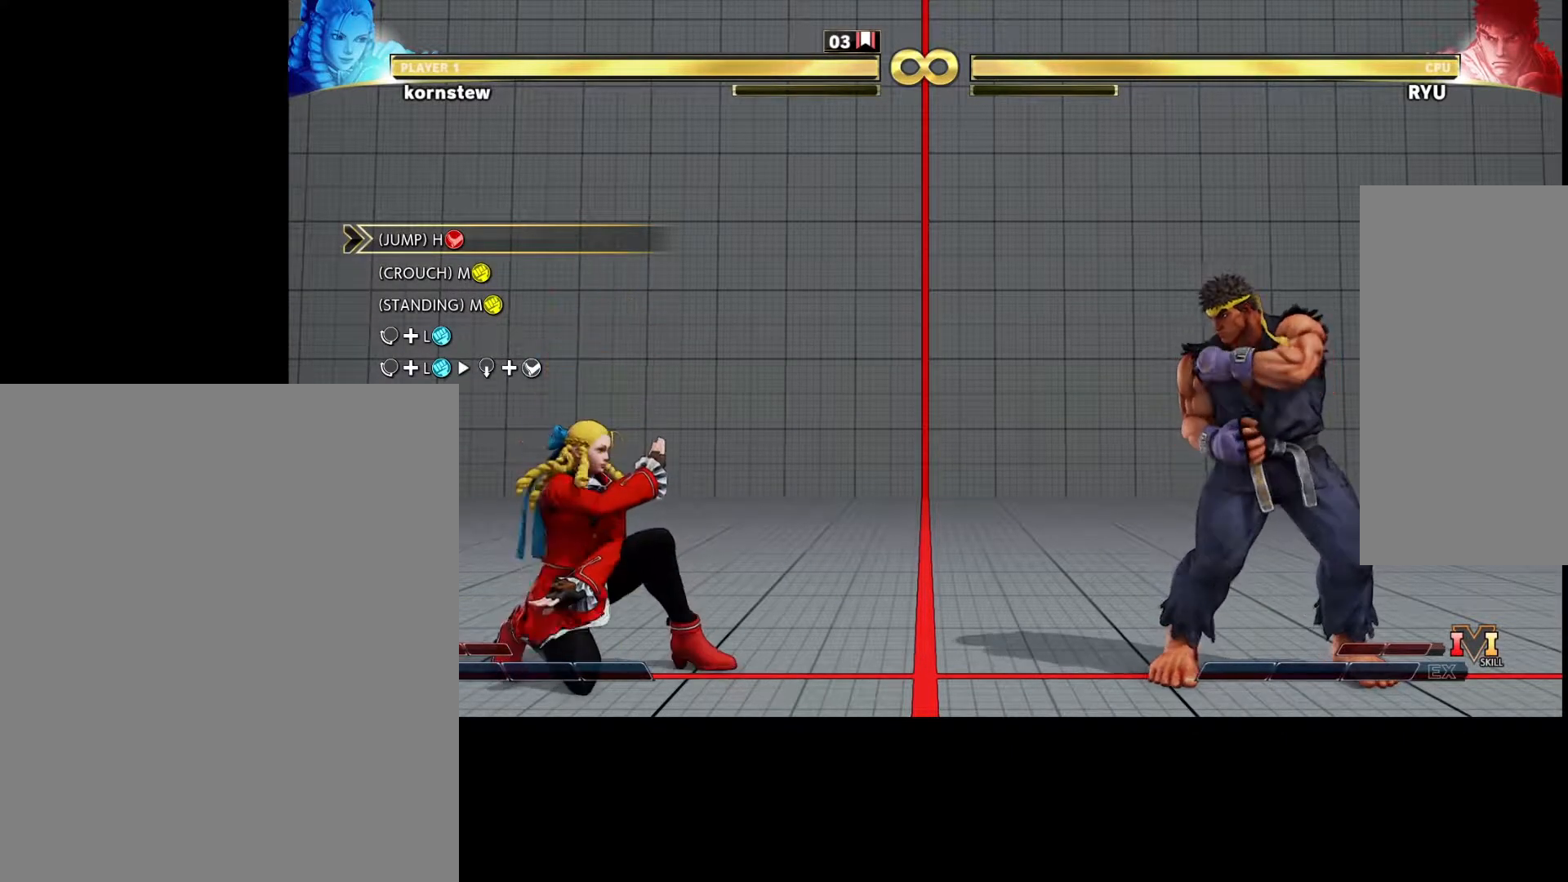
{"buttons": [], "left_stick": "center", "events": [[17, "left_stick", "left"], [217, "SQUARE", "down"], [300, "SQUARE", "up"], [417, "left_stick", "center"]]}
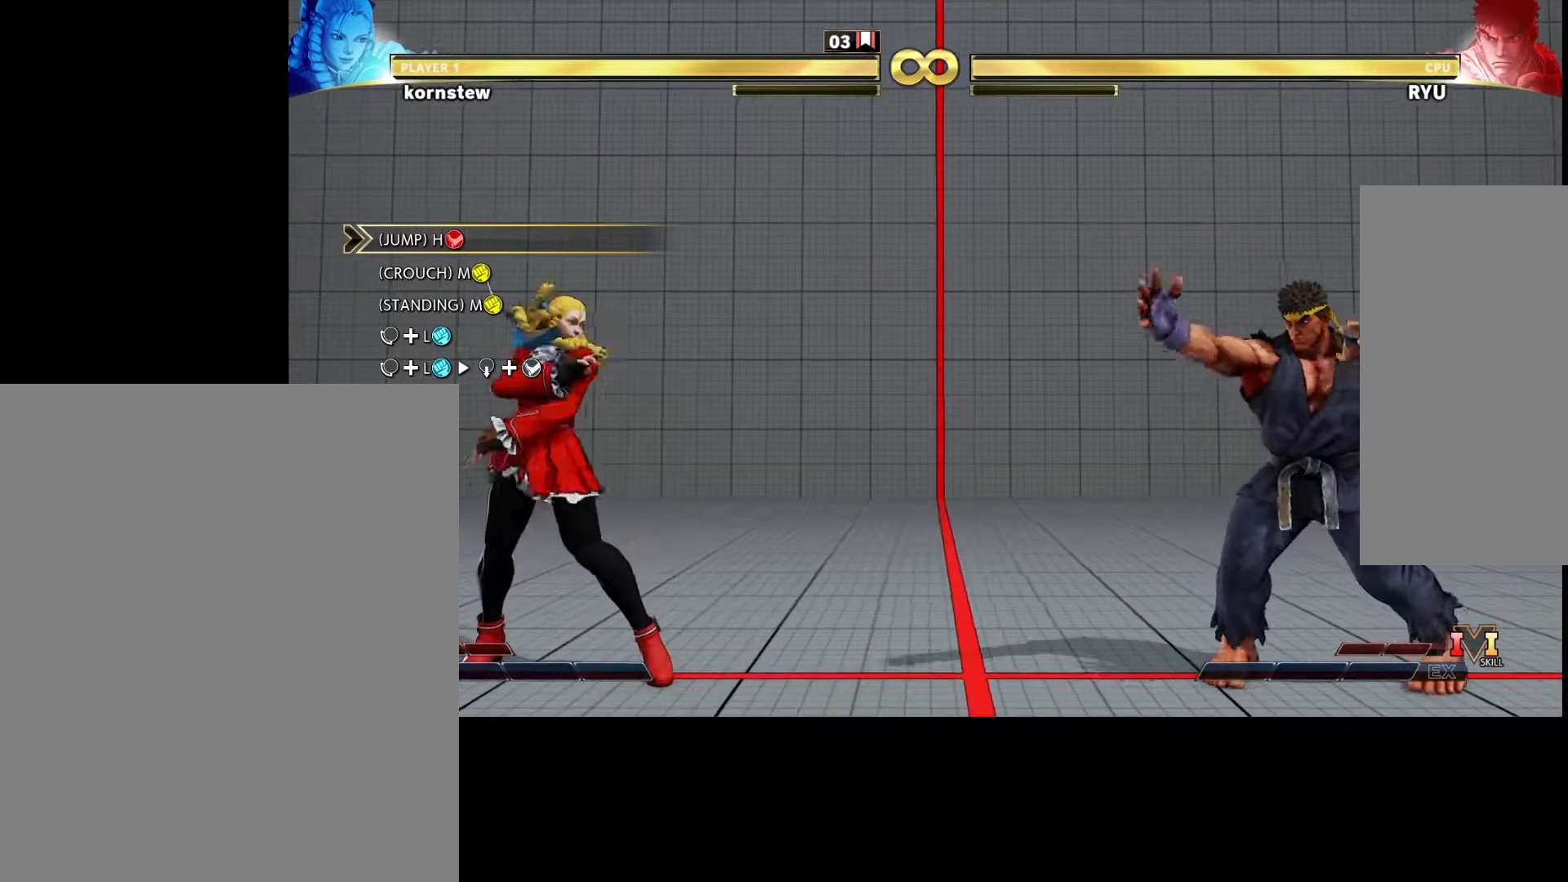
{"buttons": [], "left_stick": "right", "events": [[383, "left_stick", "right"]]}
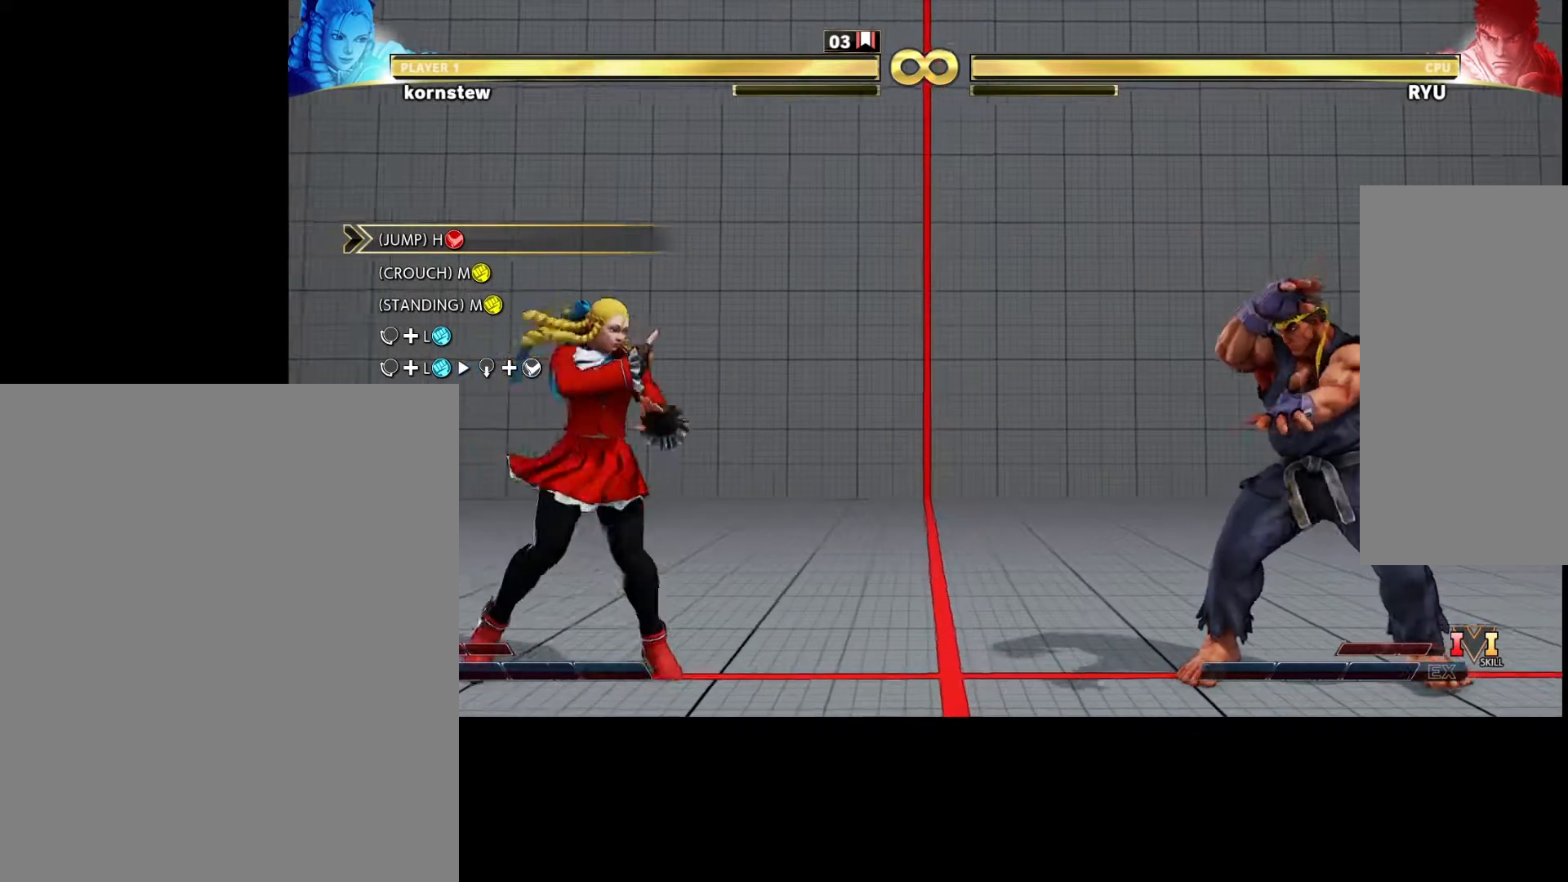
{"buttons": [], "left_stick": "down", "events": [[50, "left_stick", "center"], [483, "left_stick", "down"]]}
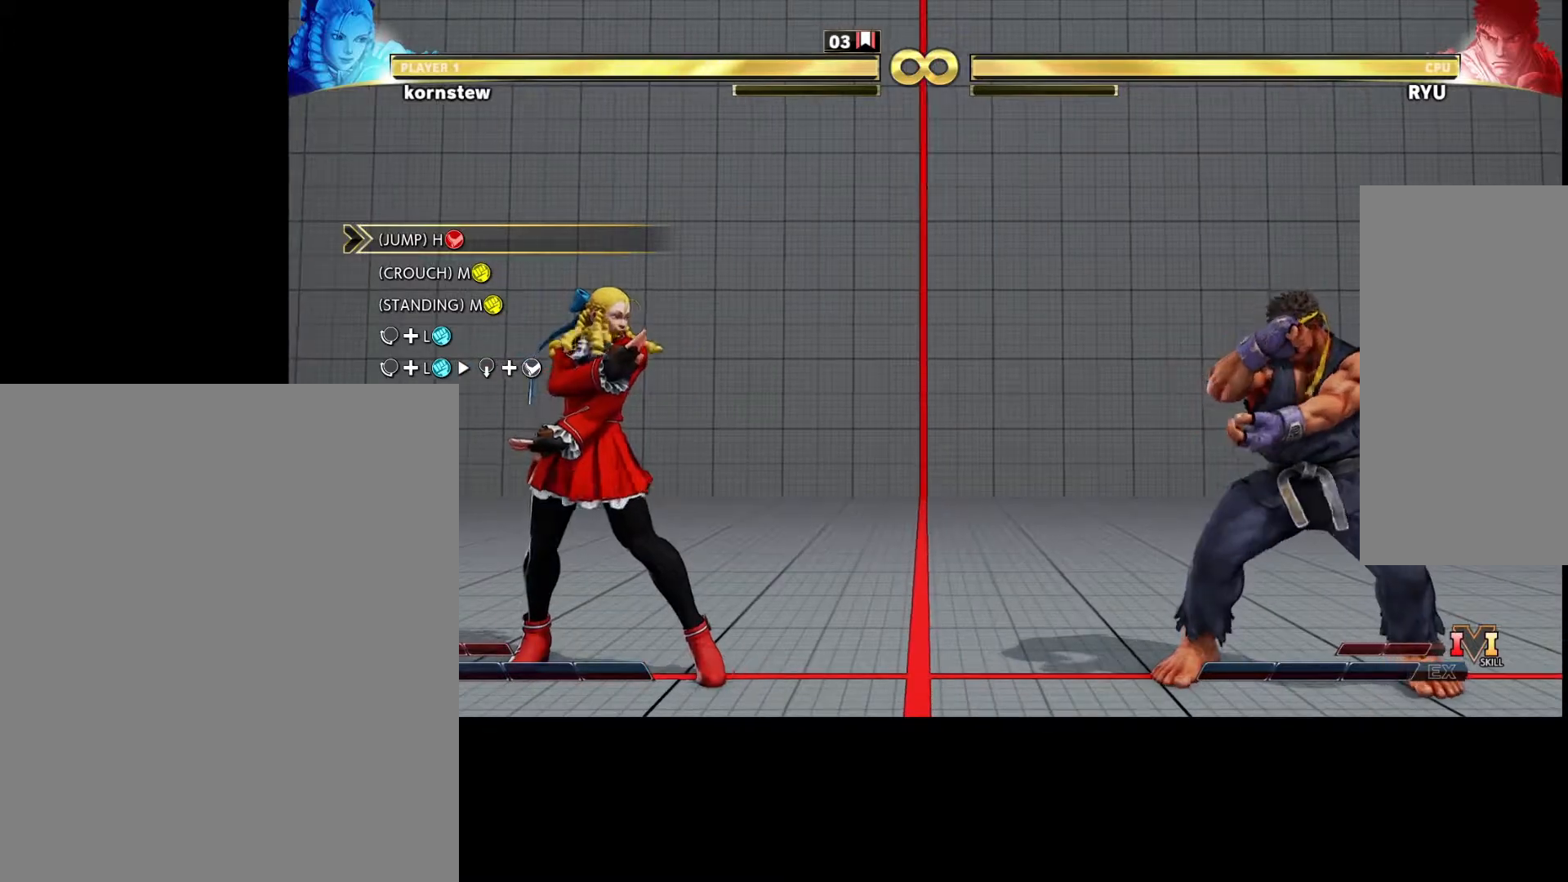
{"buttons": [], "left_stick": "center", "events": [[117, "left_stick", "left"], [183, "SQUARE", "down"], [183, "left_stick", "up-left"], [233, "SQUARE", "up"], [333, "left_stick", "center"]]}
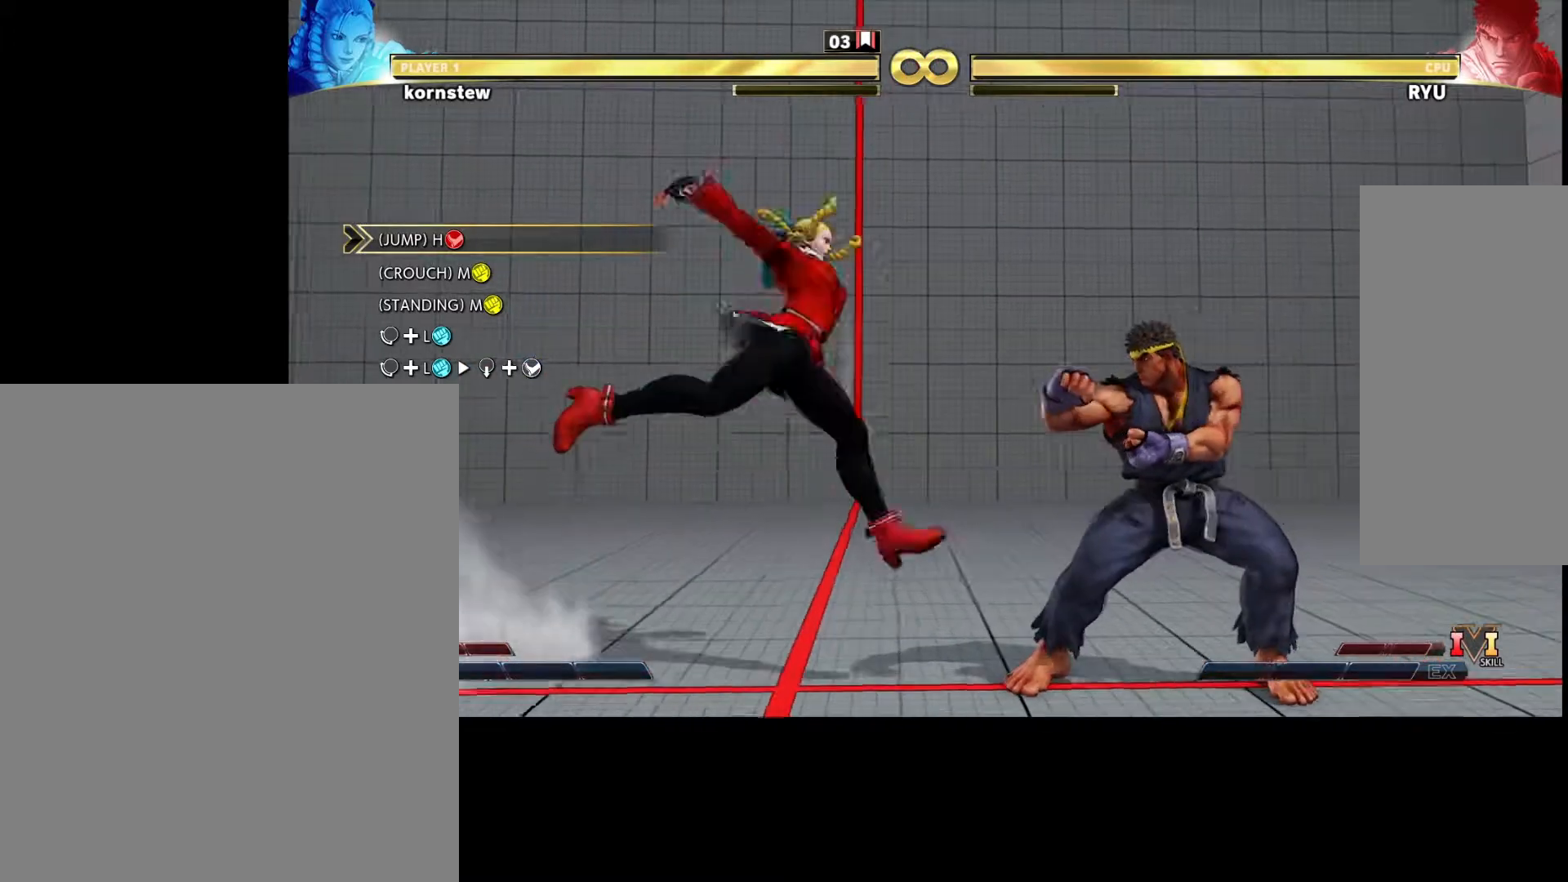
{"buttons": [], "left_stick": "center", "events": []}
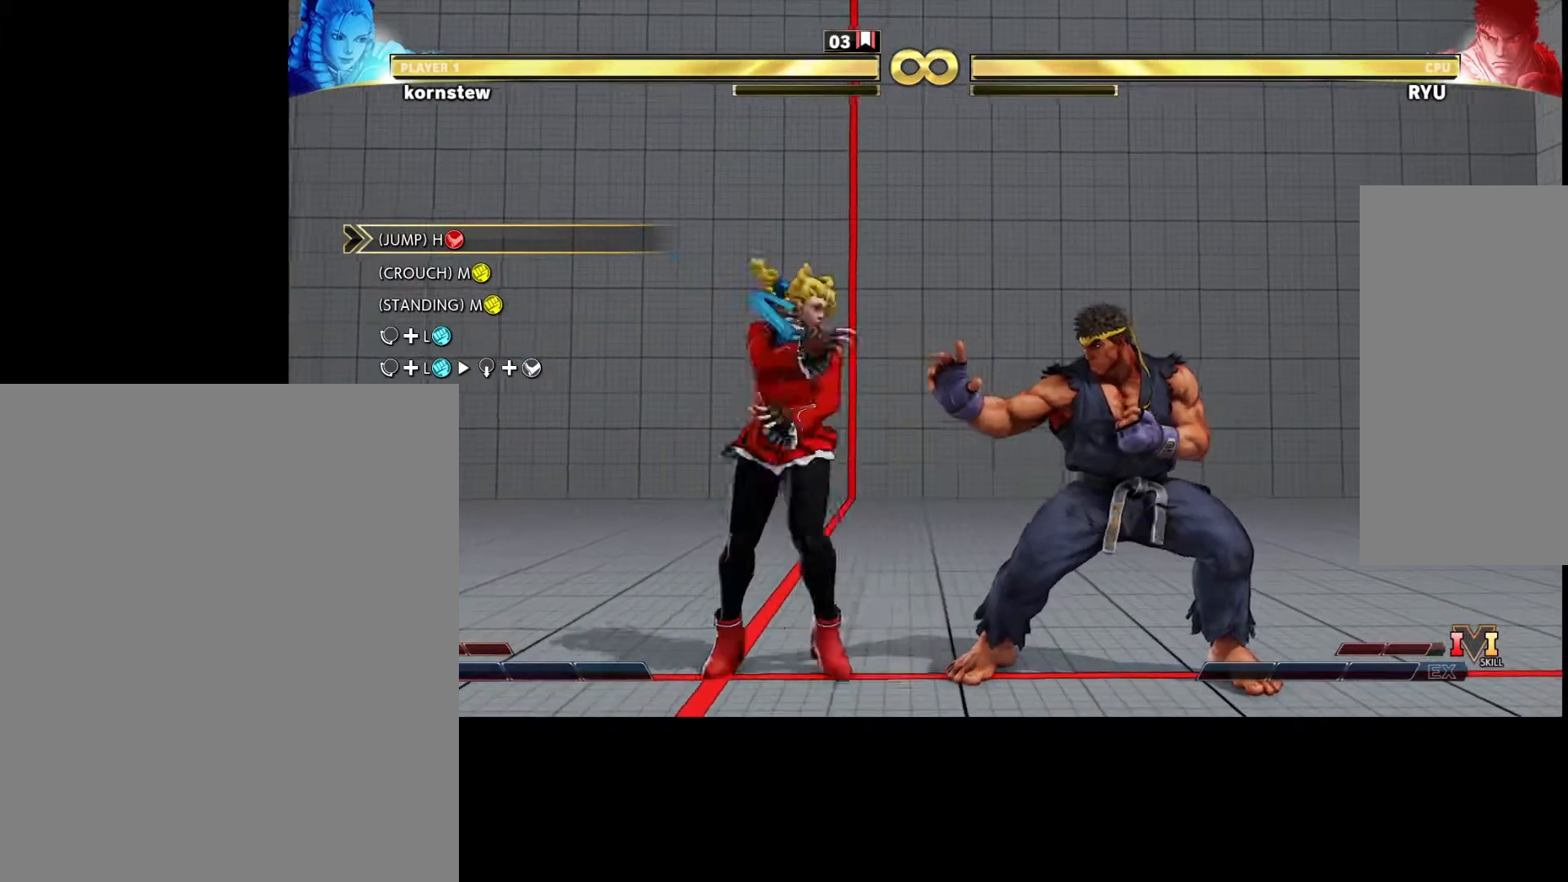
{"buttons": [], "left_stick": "down", "events": [[67, "left_stick", "left"], [333, "left_stick", "center"], [383, "left_stick", "right"], [450, "left_stick", "down"]]}
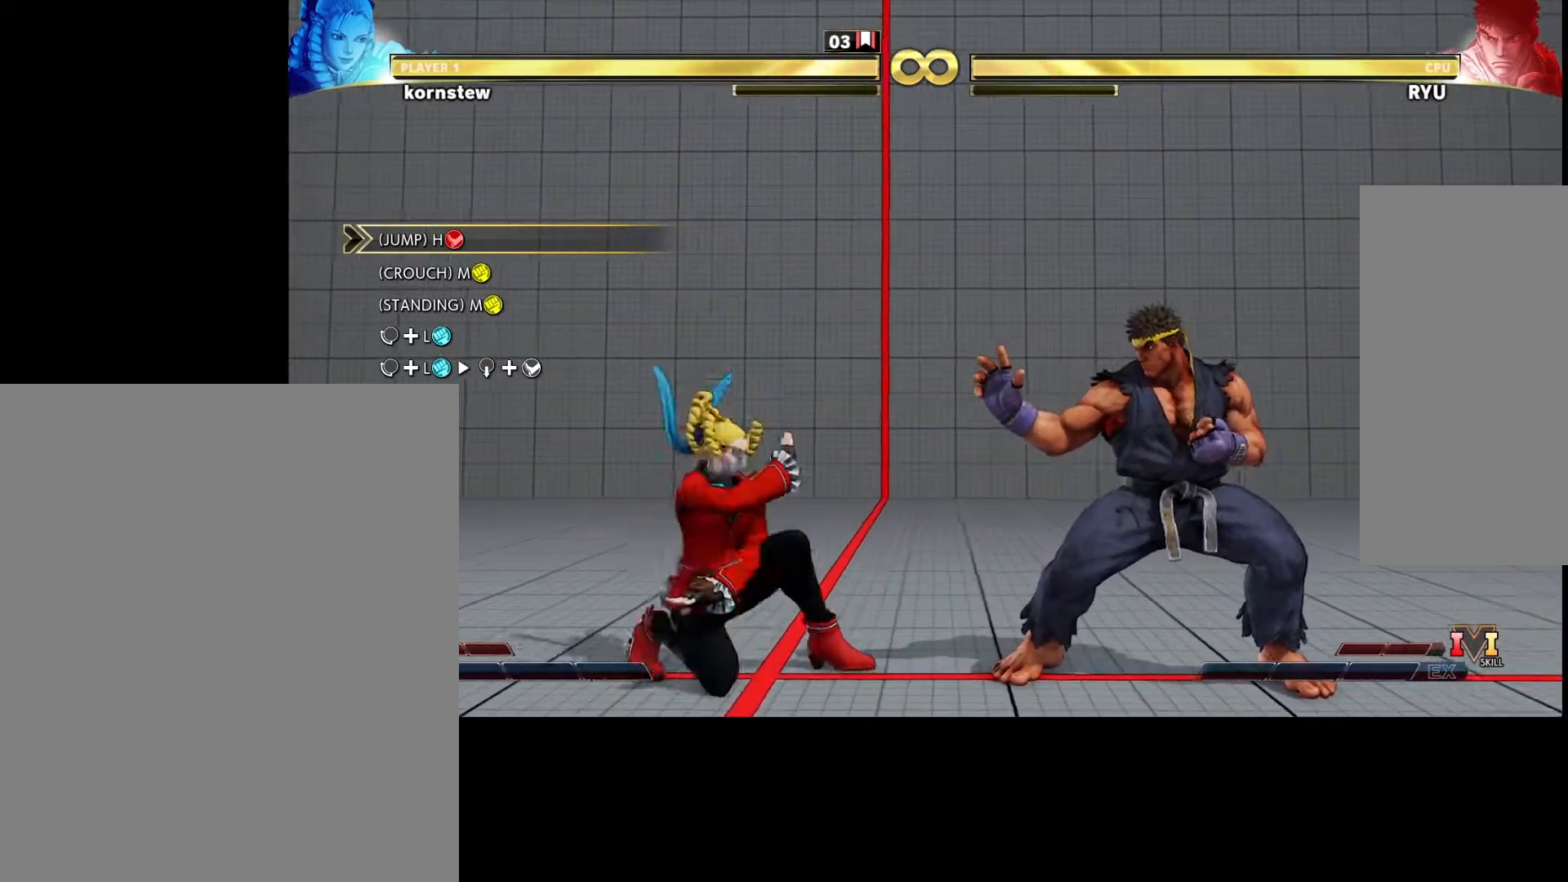
{"buttons": [], "left_stick": "center", "events": [[17, "left_stick", "left"], [100, "SQUARE", "down"], [133, "left_stick", "up-left"], [150, "SQUARE", "up"], [383, "left_stick", "center"]]}
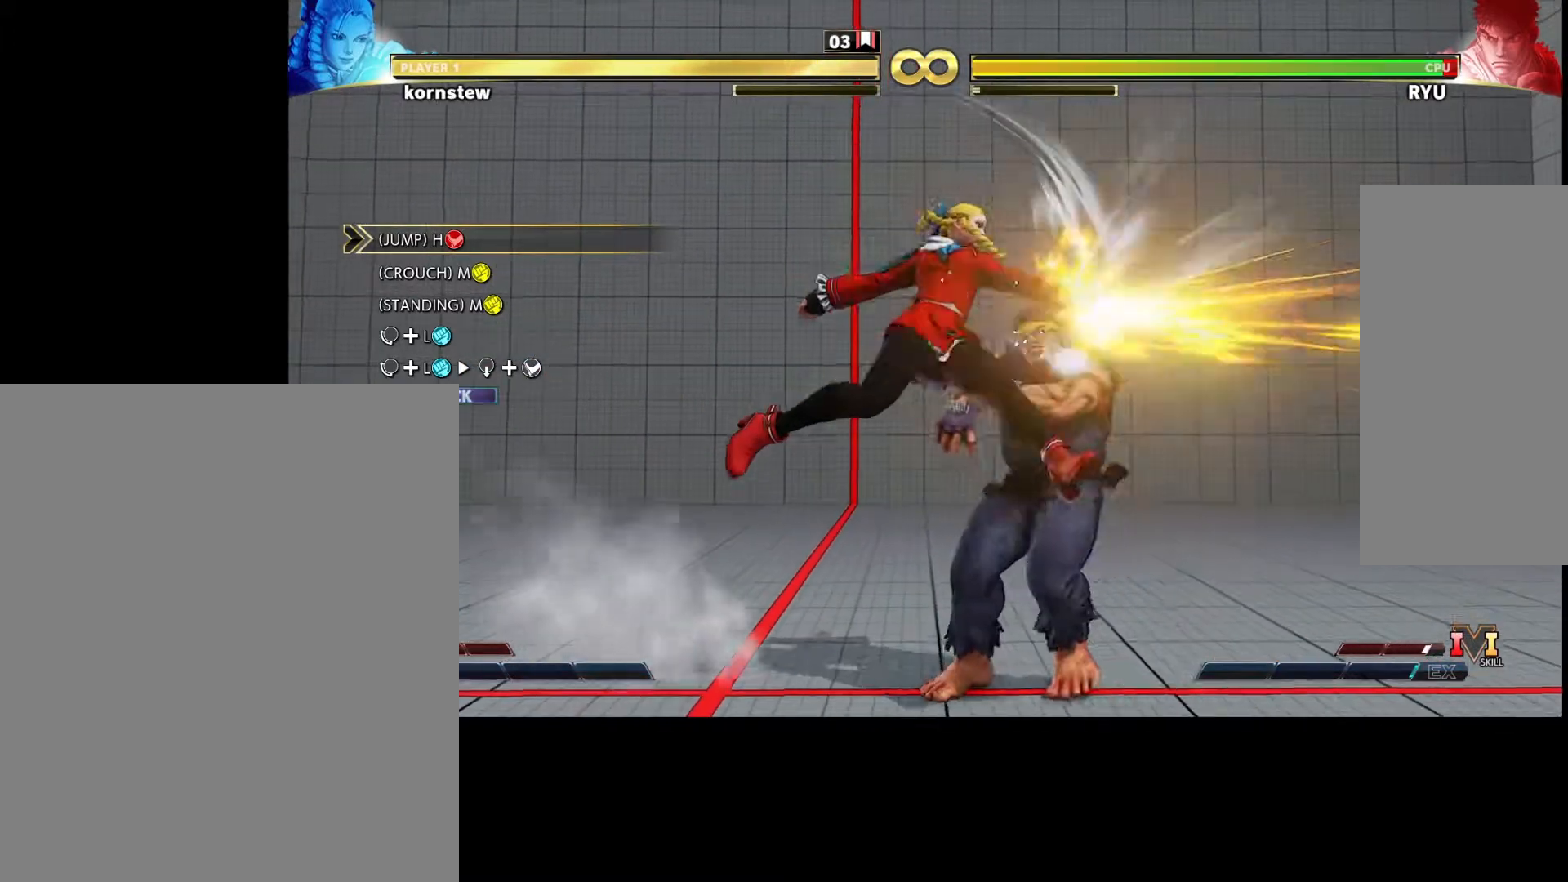
{"buttons": [], "left_stick": "center", "events": []}
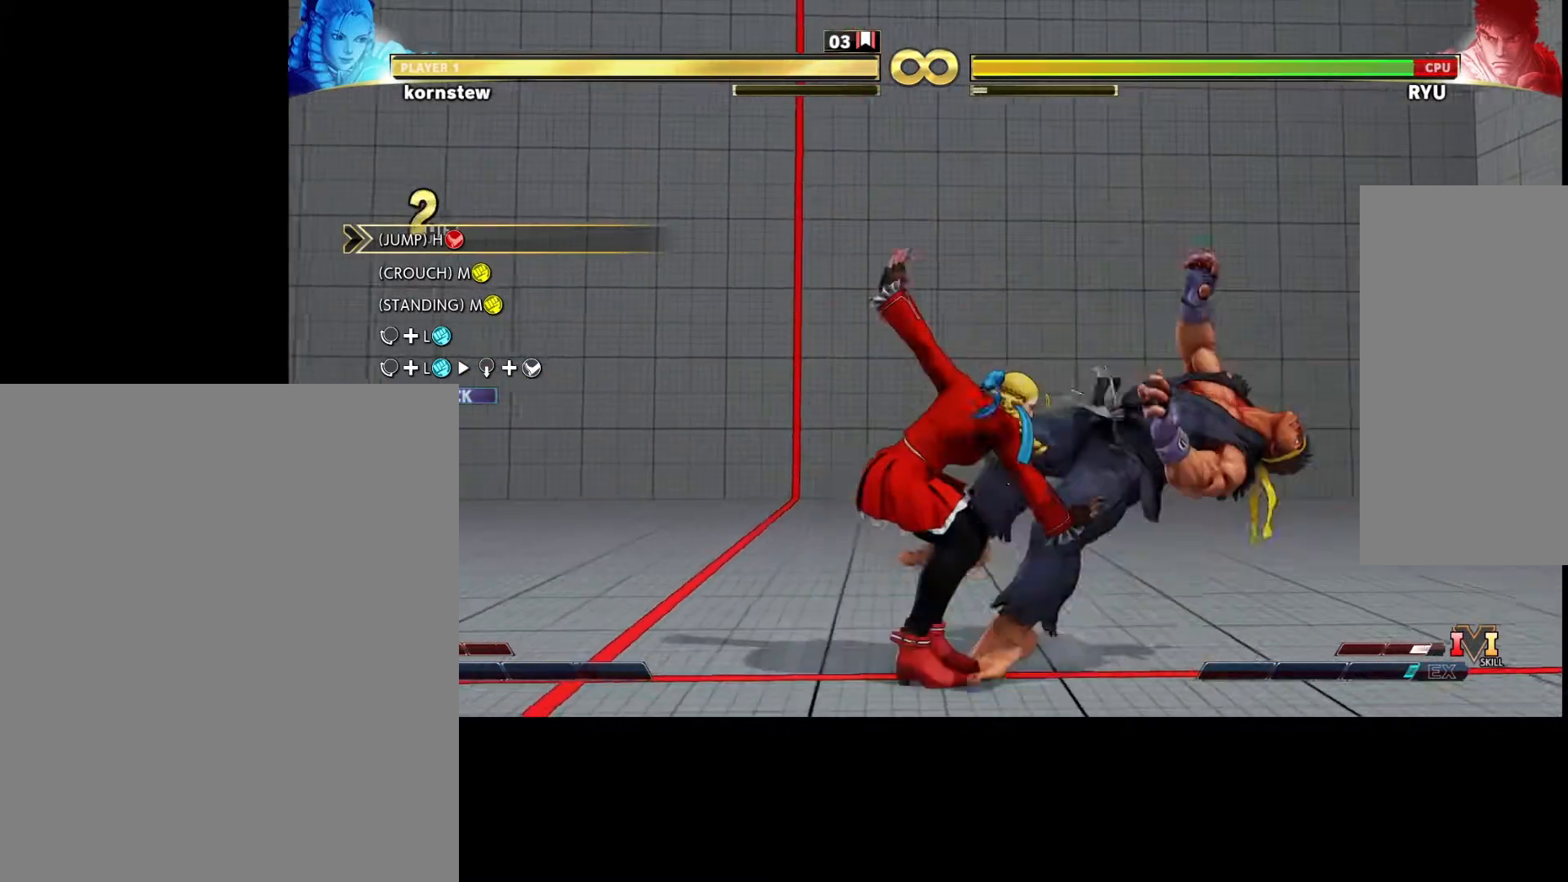
{"buttons": [], "left_stick": "left", "events": [[333, "left_stick", "left"]]}
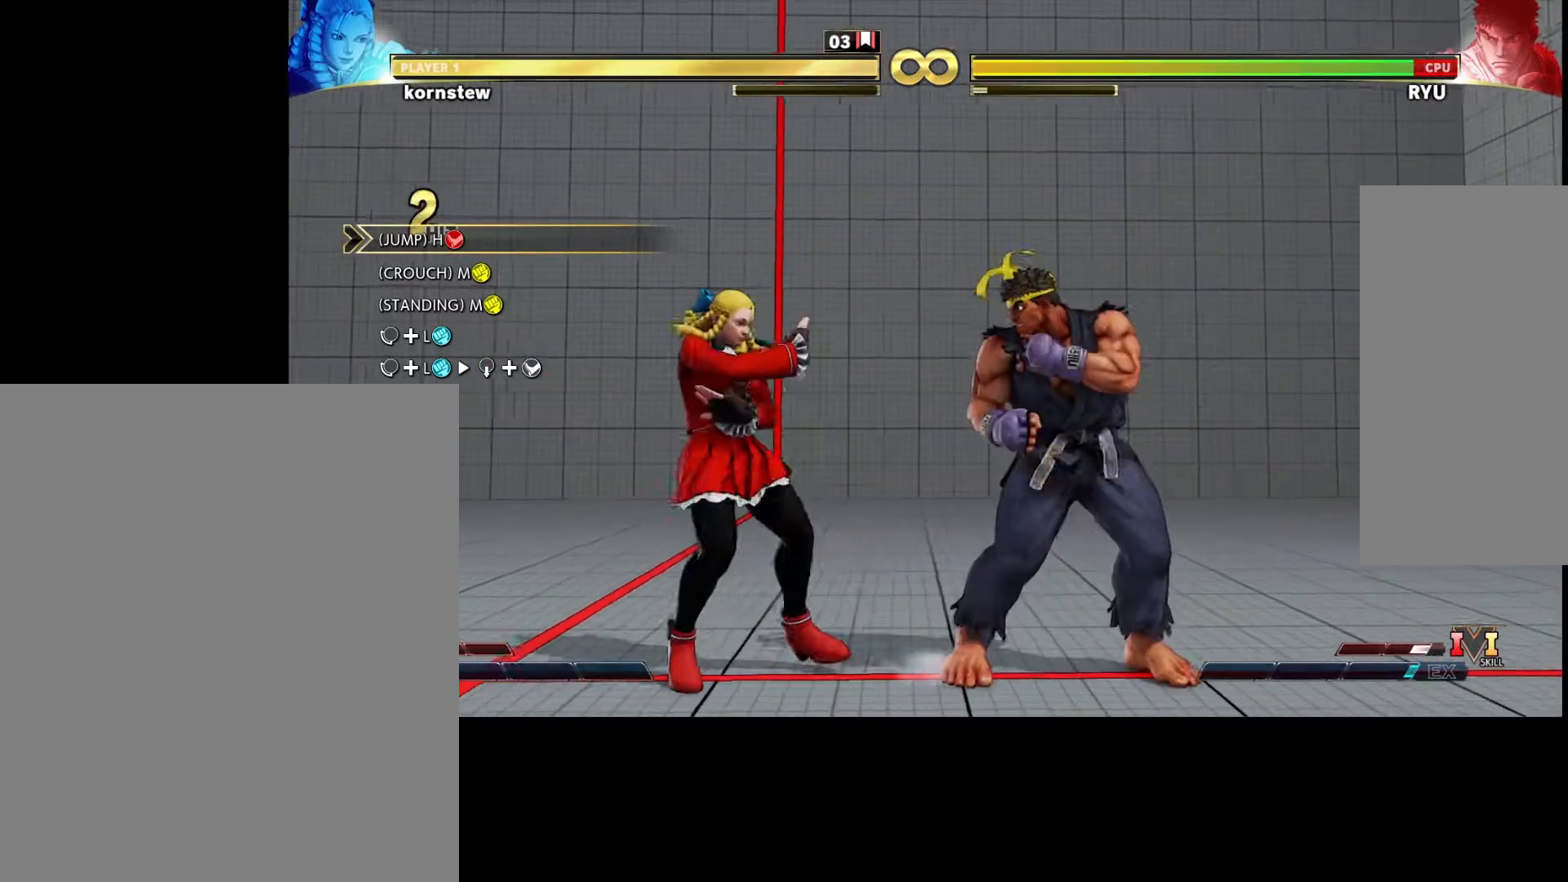
{"buttons": [], "left_stick": "center", "events": [[167, "left_stick", "center"]]}
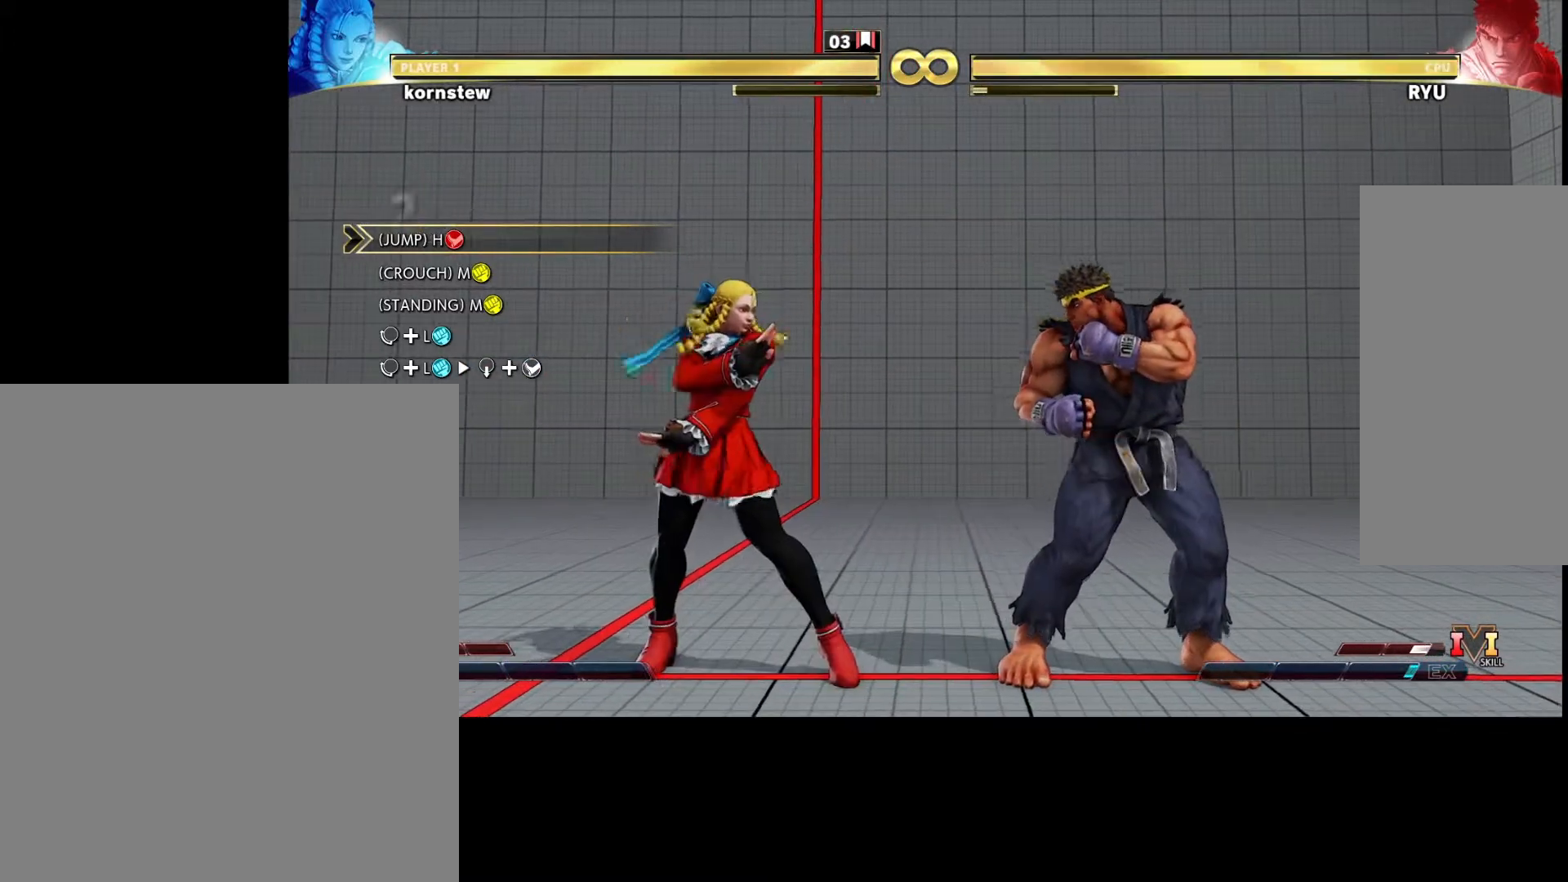
{"buttons": [], "left_stick": "center", "events": []}
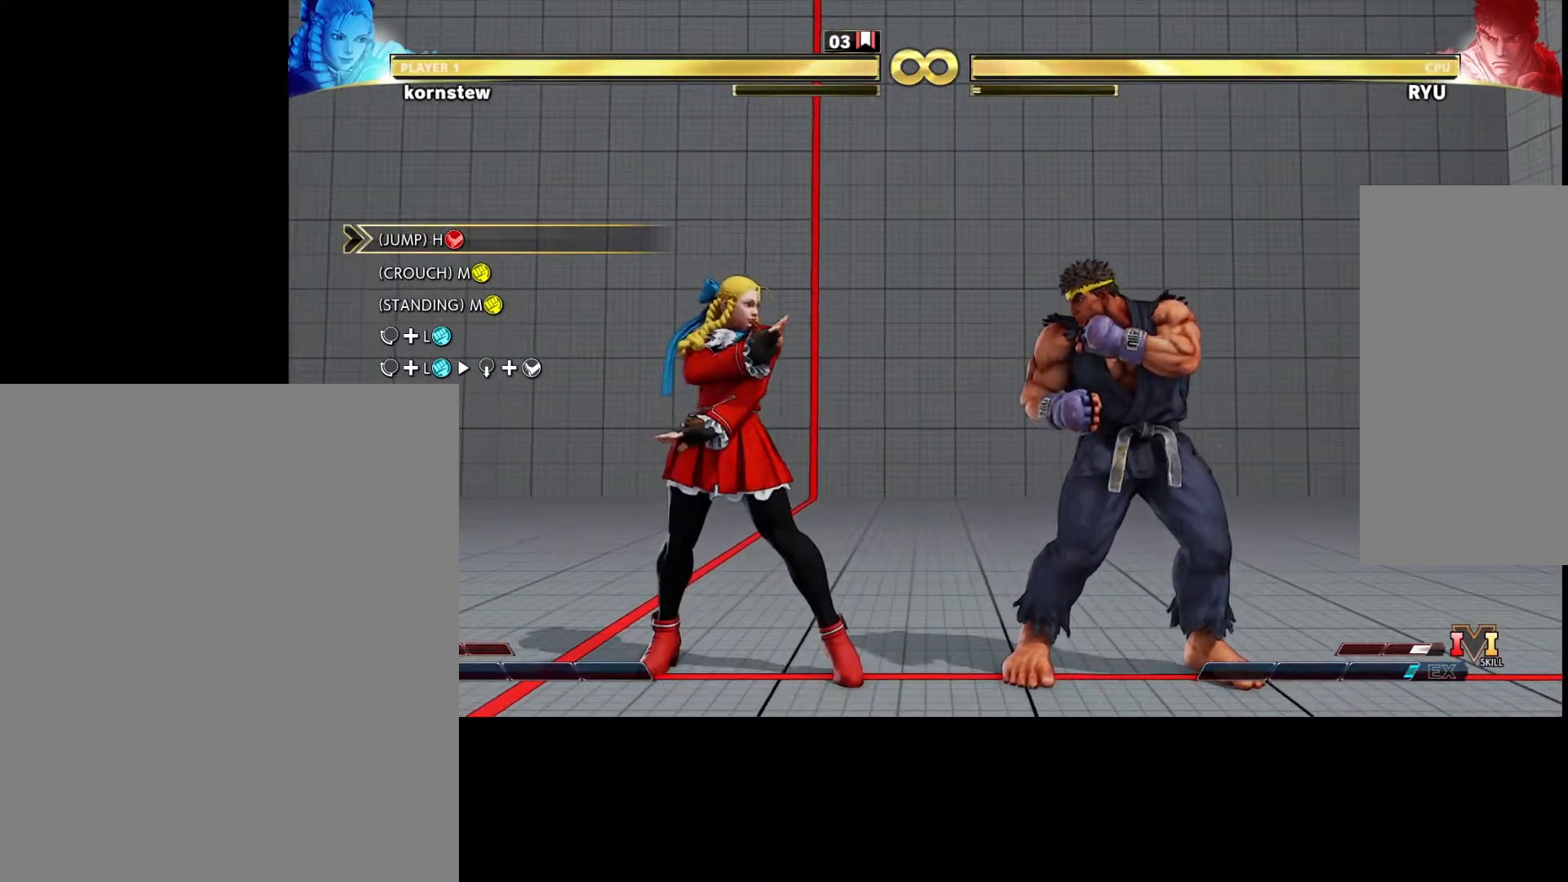
{"buttons": [], "left_stick": "left", "events": [[300, "left_stick", "left"]]}
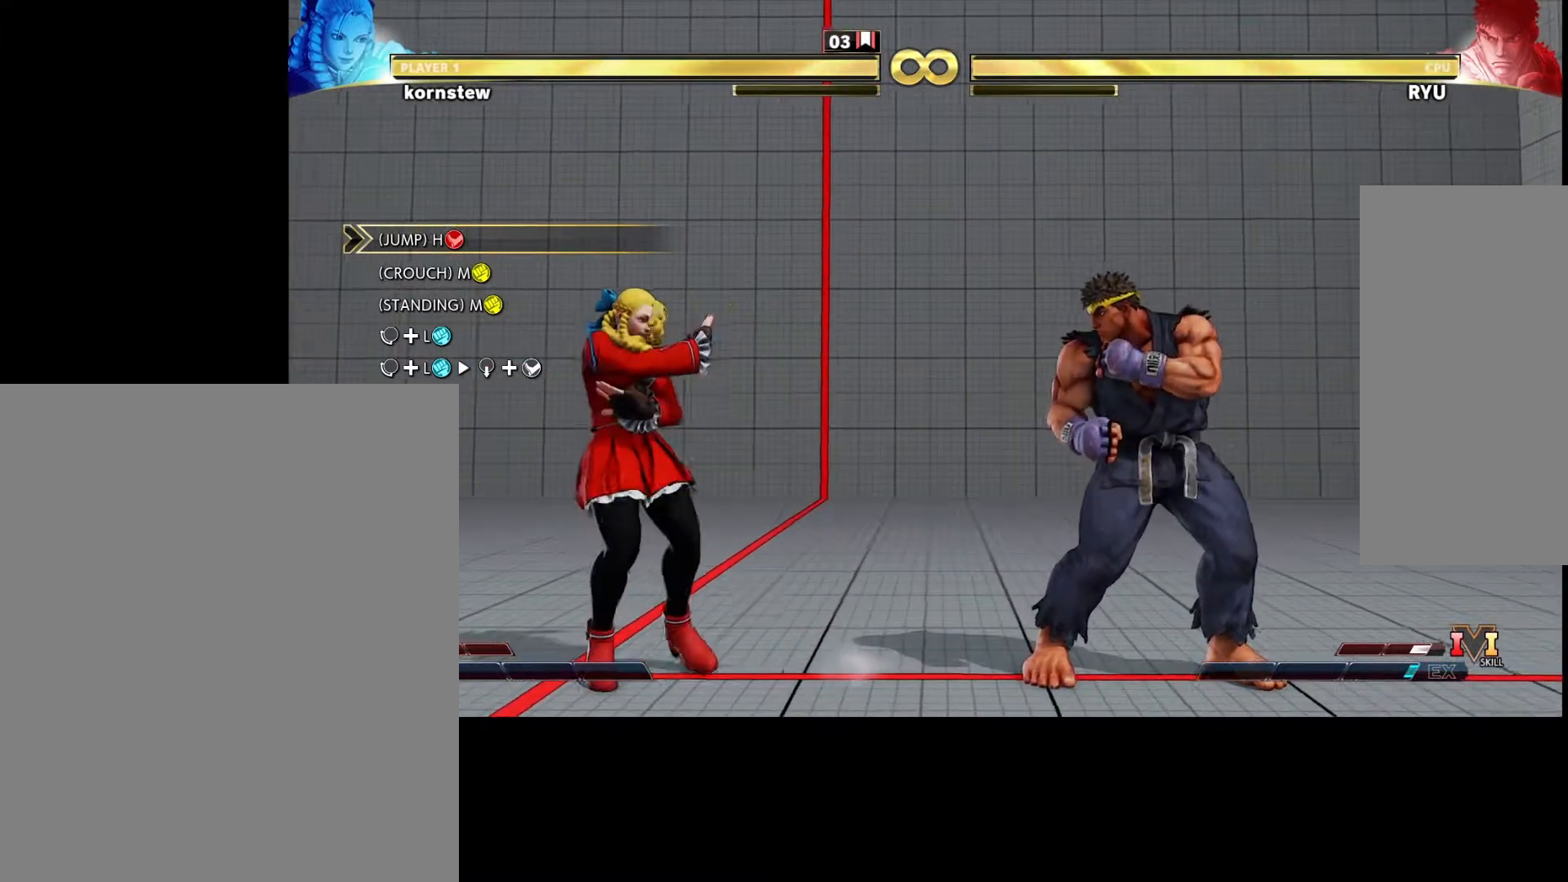
{"buttons": [], "left_stick": "center", "events": [[117, "left_stick", "center"], [167, "left_stick", "down-right"], [233, "left_stick", "down-left"], [300, "left_stick", "left"], [350, "SQUARE", "down"], [417, "SQUARE", "up"], [483, "left_stick", "center"]]}
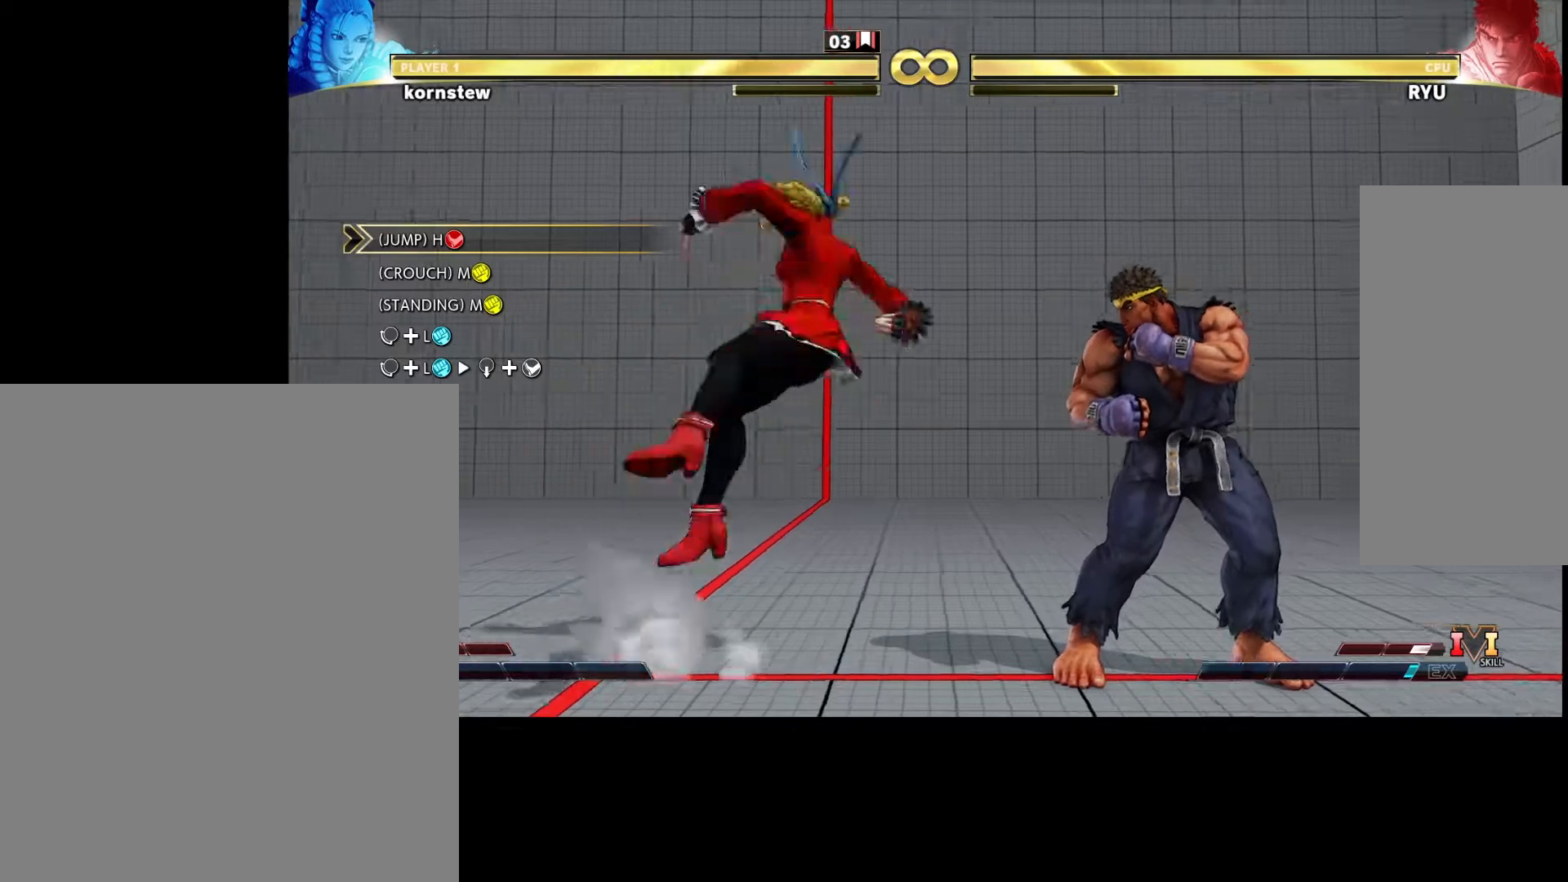
{"buttons": [], "left_stick": "down", "events": [[450, "left_stick", "down"]]}